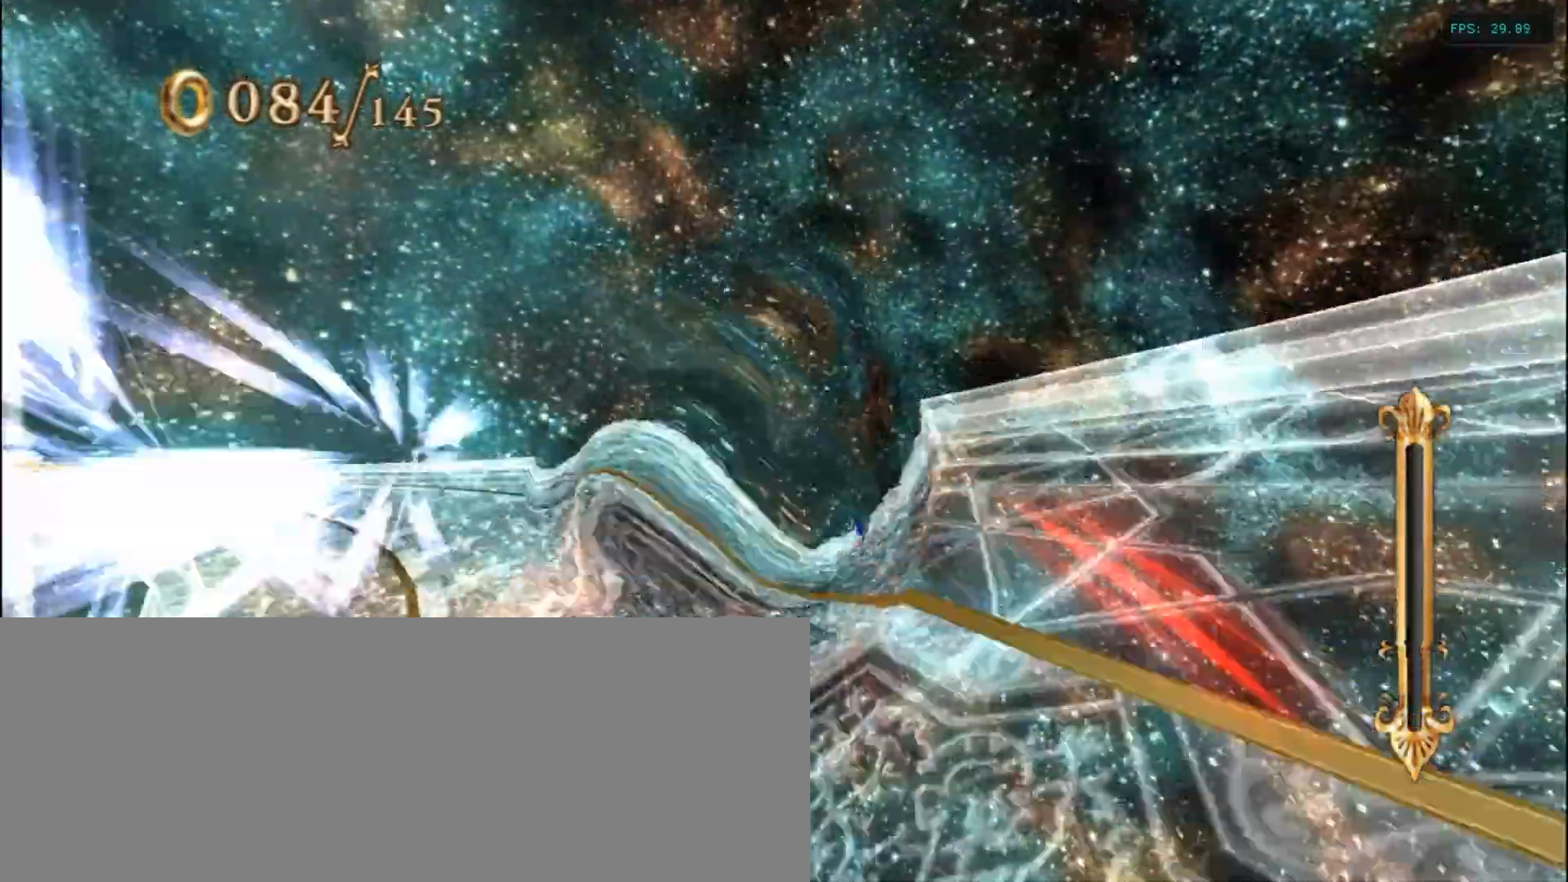
Gameplay with keyboard; each line is a JSON object with the keys held at the frame after it. "events" lists presses ("down") and releases ("up") of ".", "/", "0", "1", "2", "3", "4", "5", "6", "7", "8", "9", "a", "alt_l", "alt_r", "b", "backslash", "backspace", "c", "caps_lock", "comma", "ctrl_l", "ctrl_r", "d", "down", "e", "equals", "escape", "f", "f1", "f10", "f11", "f12", "f2", "f3", "f4", "f5", "f6", "f7", "f8", "f9", "g", "h", "i", "j", "k", "l", "lbracket", "left", "m", "minus", "n", "num0", "num1", "num2", "num3", "num4", "num5", "num6", "num7", "num8", "num9", "o", "p", "q", "quote", "r", "rbracket", "return", "right", "s", "semicolon", "shift_l", "shift_r", "space", "super", "t", "tab", "tilde", "u", "up", "v", "w", "x", "y" and "z" between this image and that frame as [ms after this image, input, new state], when the widget could be followed in between. No other keys are recorded. Mouse input is not recorded.
{"keys": ["left"], "events": [[484, "left", "down"]]}
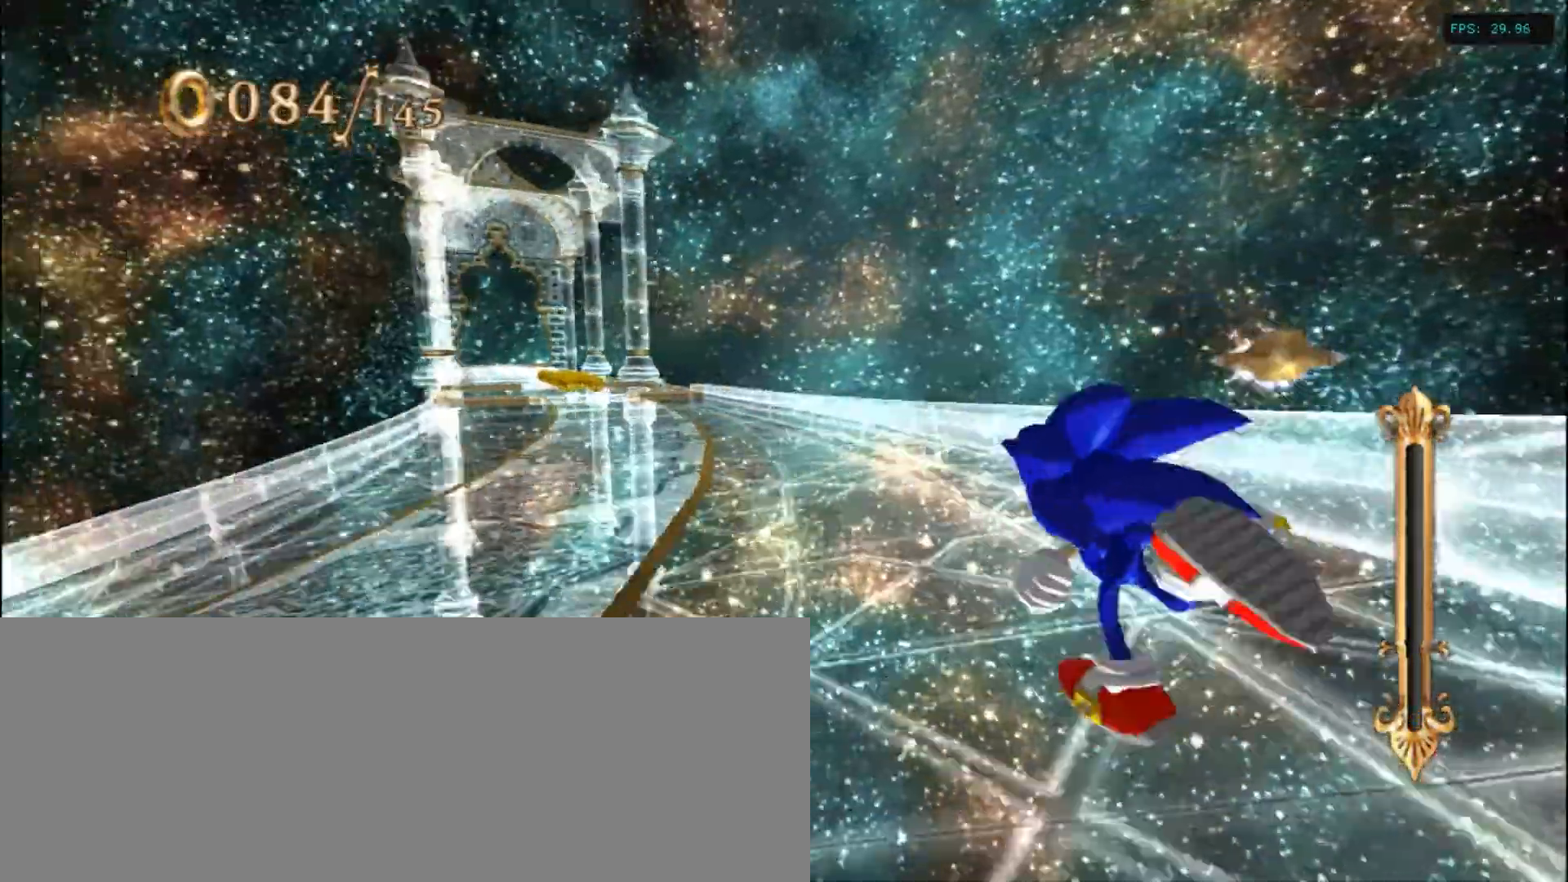
{"keys": [], "events": [[117, "left", "up"]]}
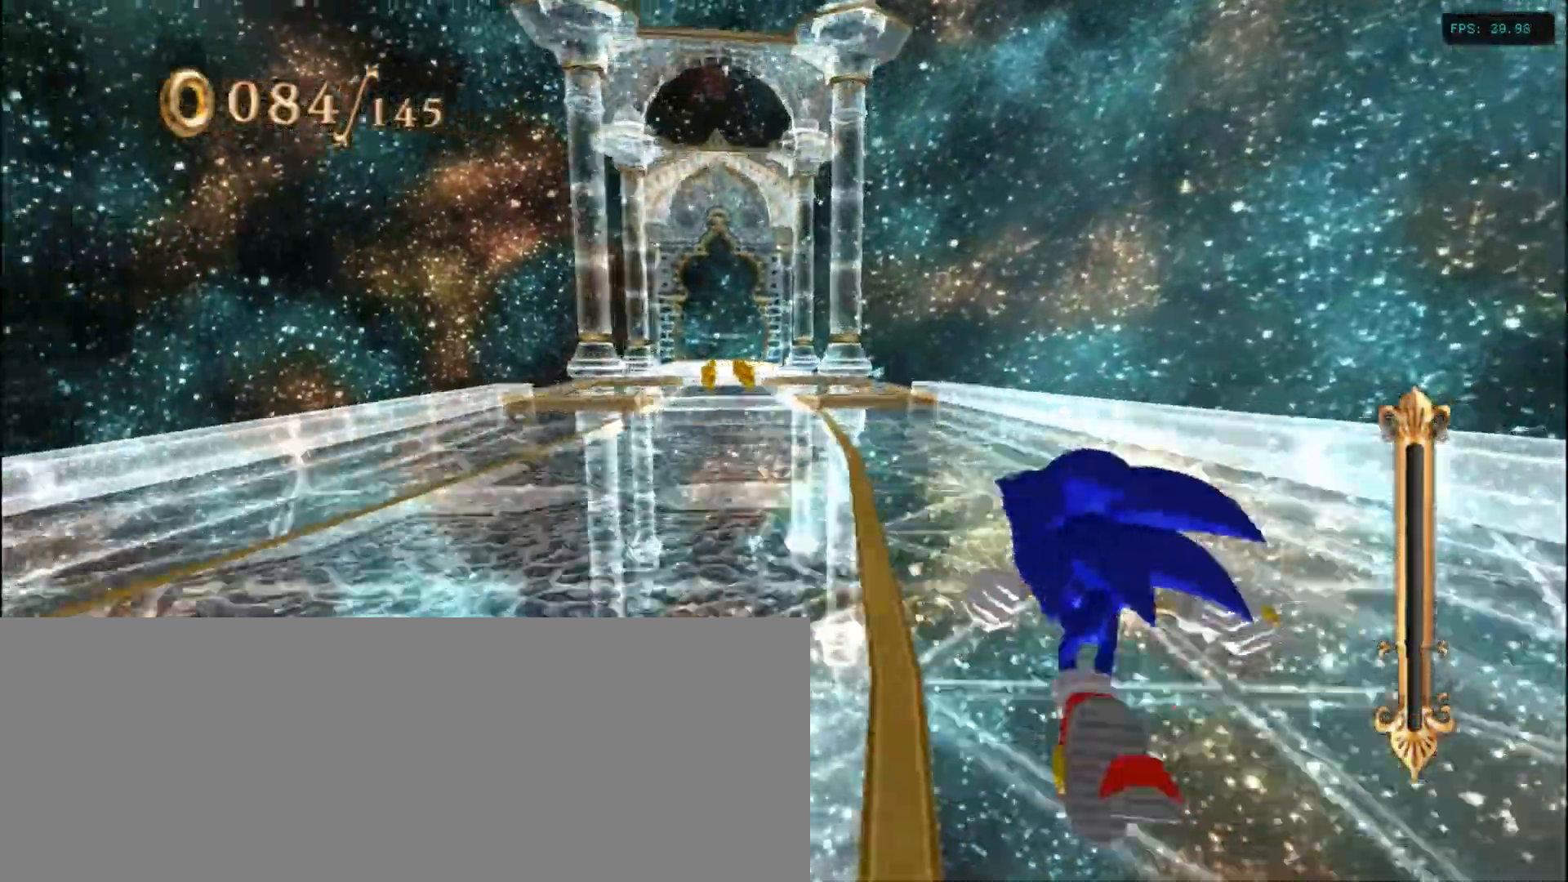
{"keys": ["a"], "events": [[34, "left", "down"], [134, "left", "up"], [334, "a", "down"], [367, "left", "down"], [484, "left", "up"]]}
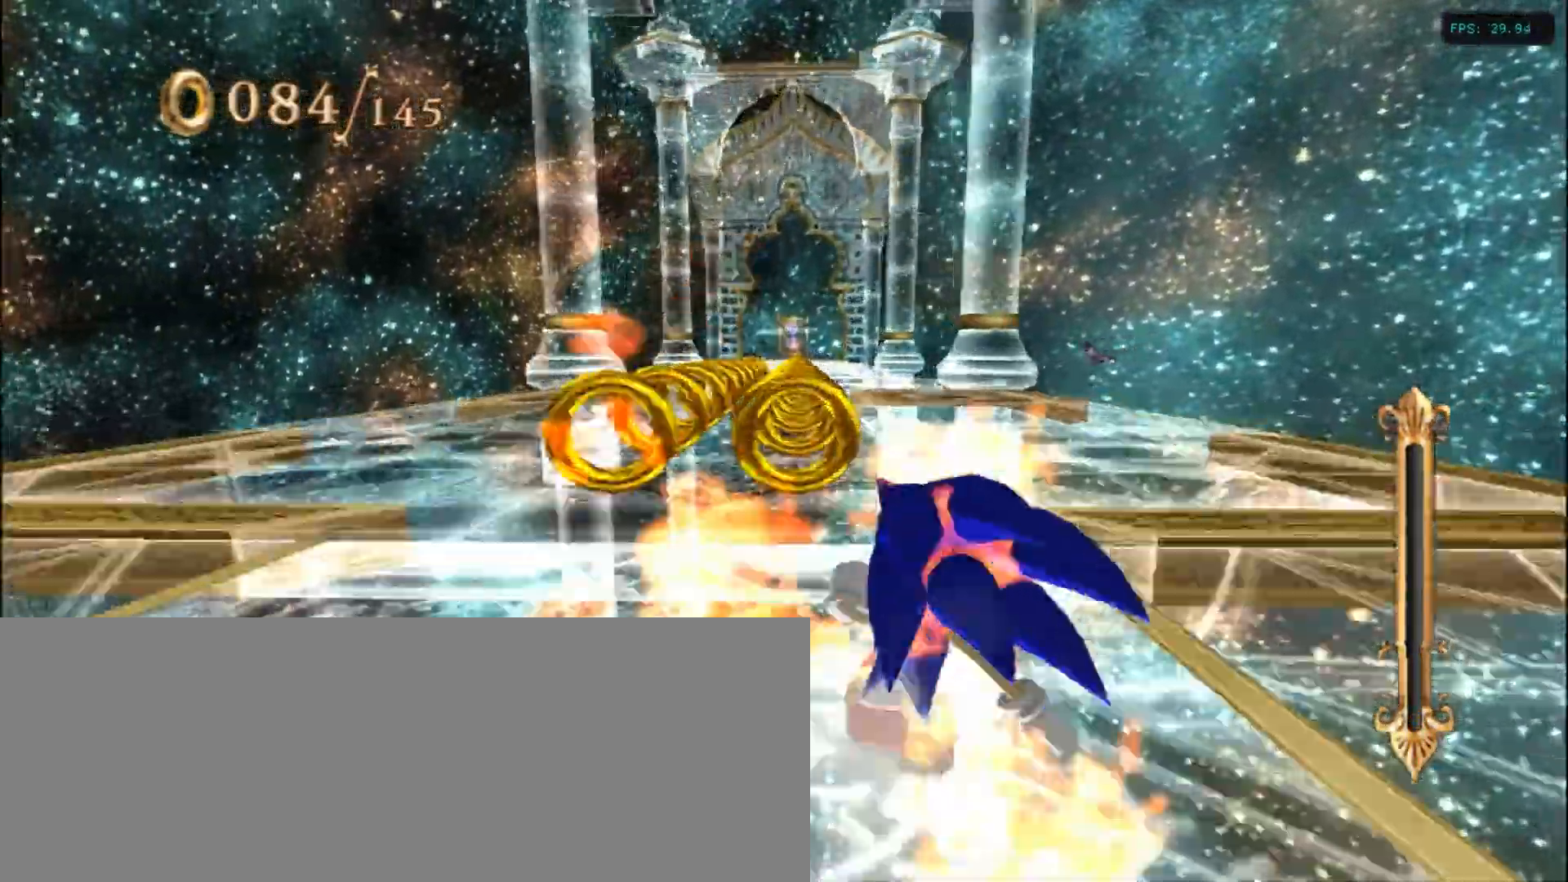
{"keys": ["a", "right"], "events": [[234, "left", "down"], [417, "left", "up"], [484, "right", "down"]]}
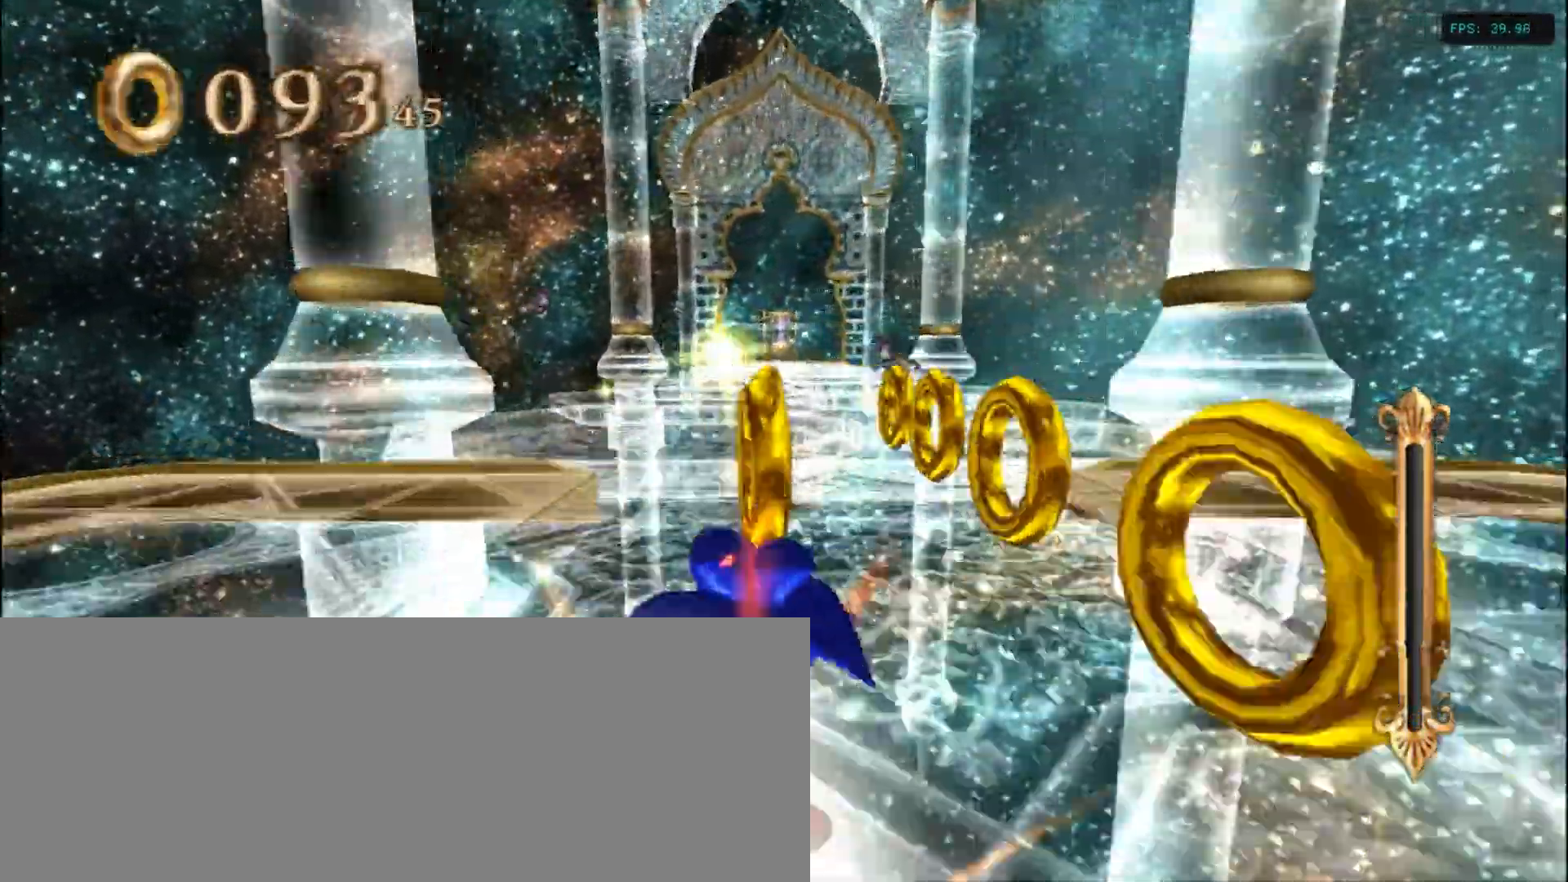
{"keys": ["a", "left", "up"], "events": [[184, "right", "up"], [384, "left", "down"], [434, "up", "down"]]}
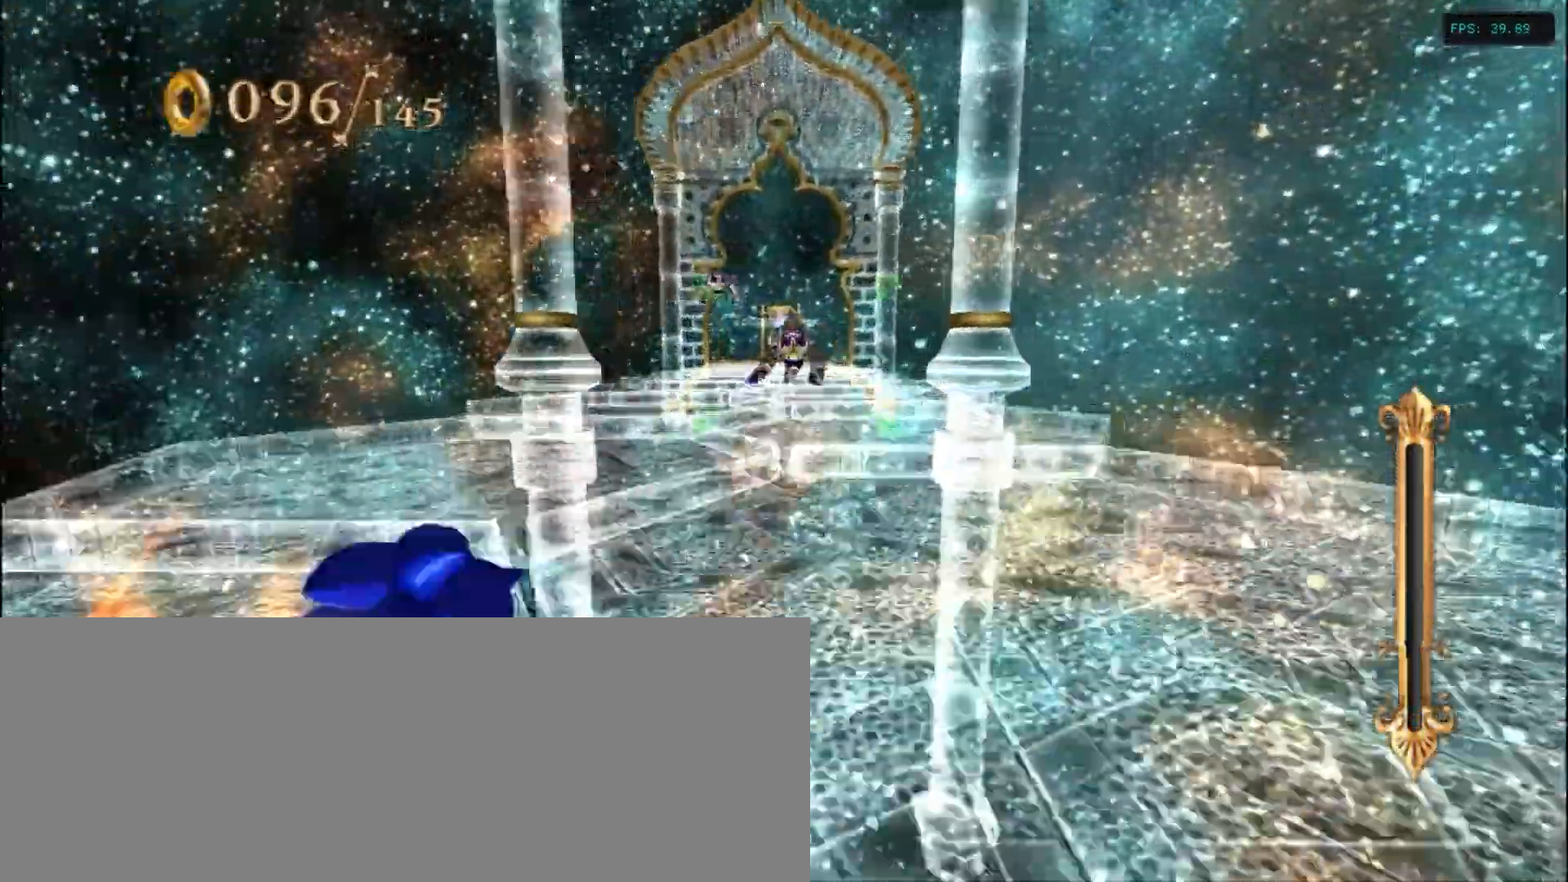
{"keys": ["d", "up"], "events": [[17, "left", "up"], [84, "right", "down"], [117, "a", "up"], [234, "right", "up"], [417, "d", "down"]]}
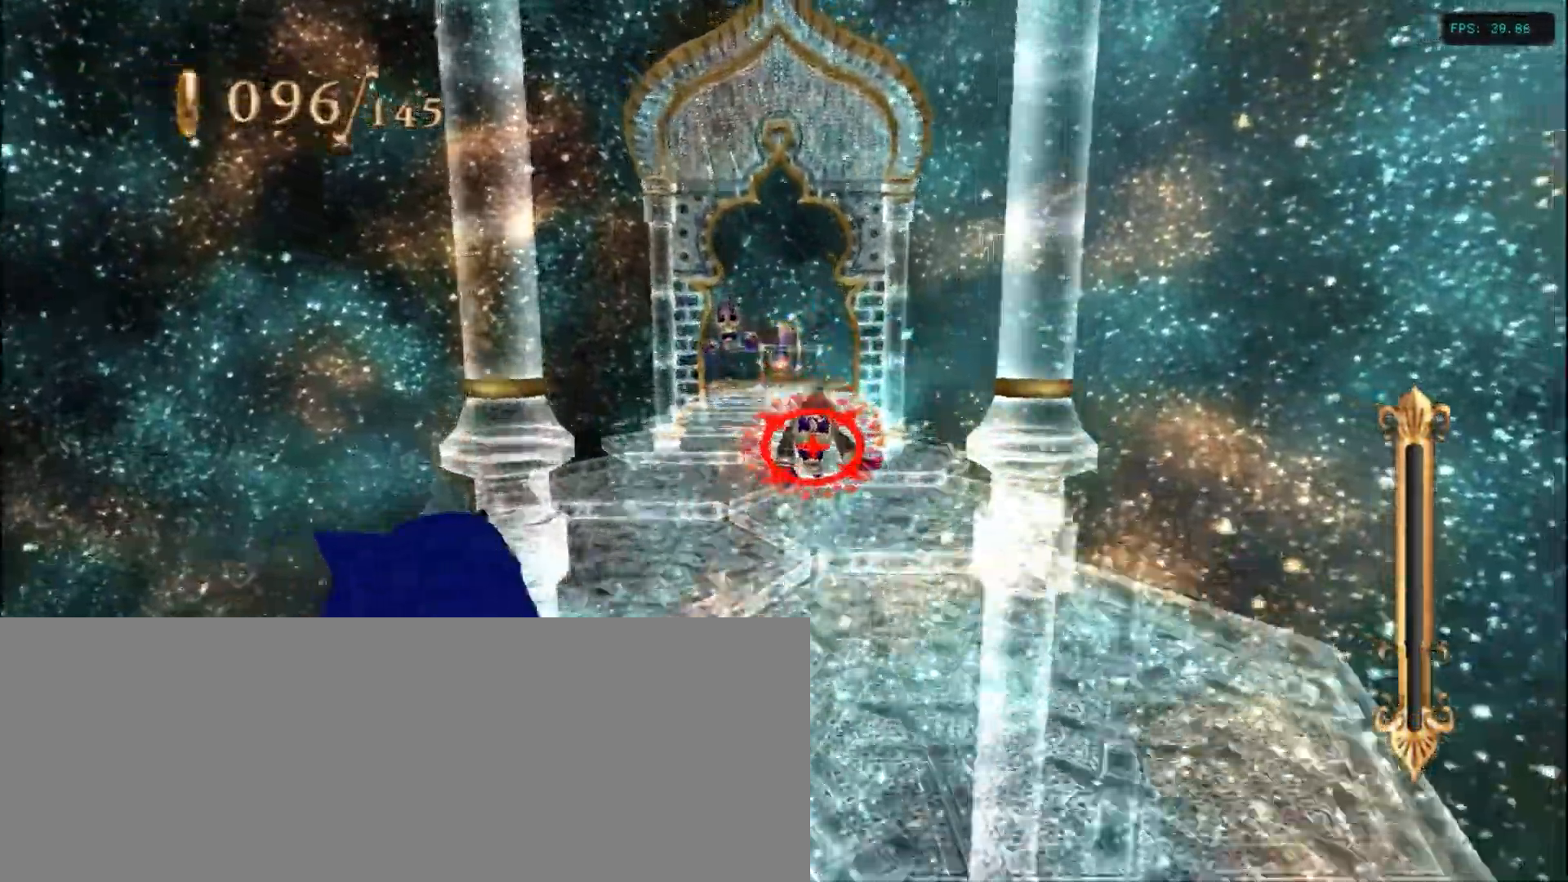
{"keys": ["d", "up"], "events": [[267, "right", "down"], [384, "right", "up"]]}
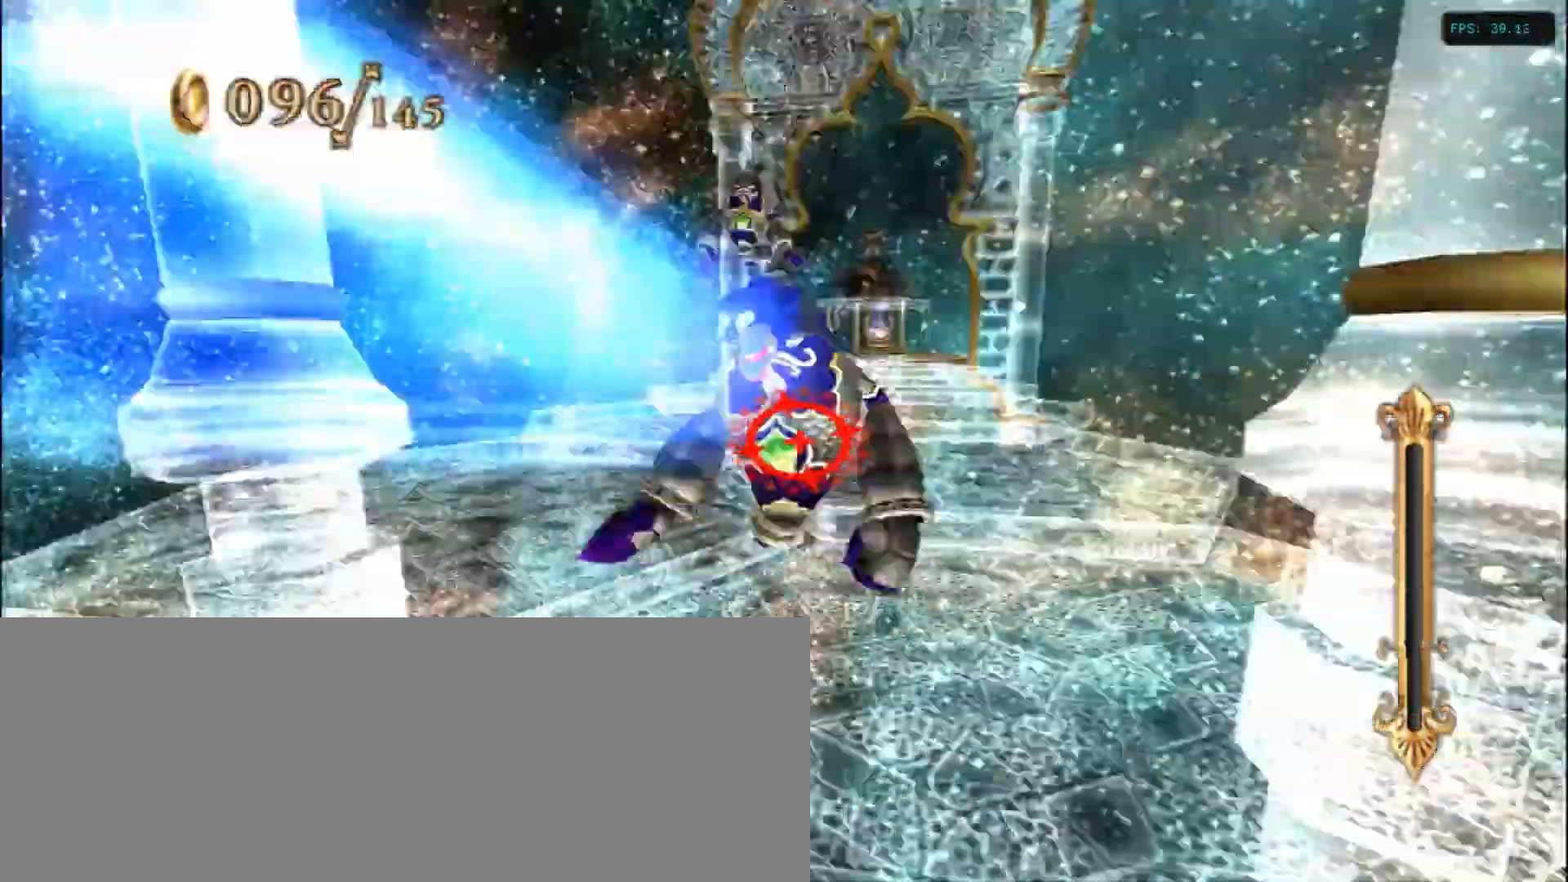
{"keys": ["d", "up"], "events": []}
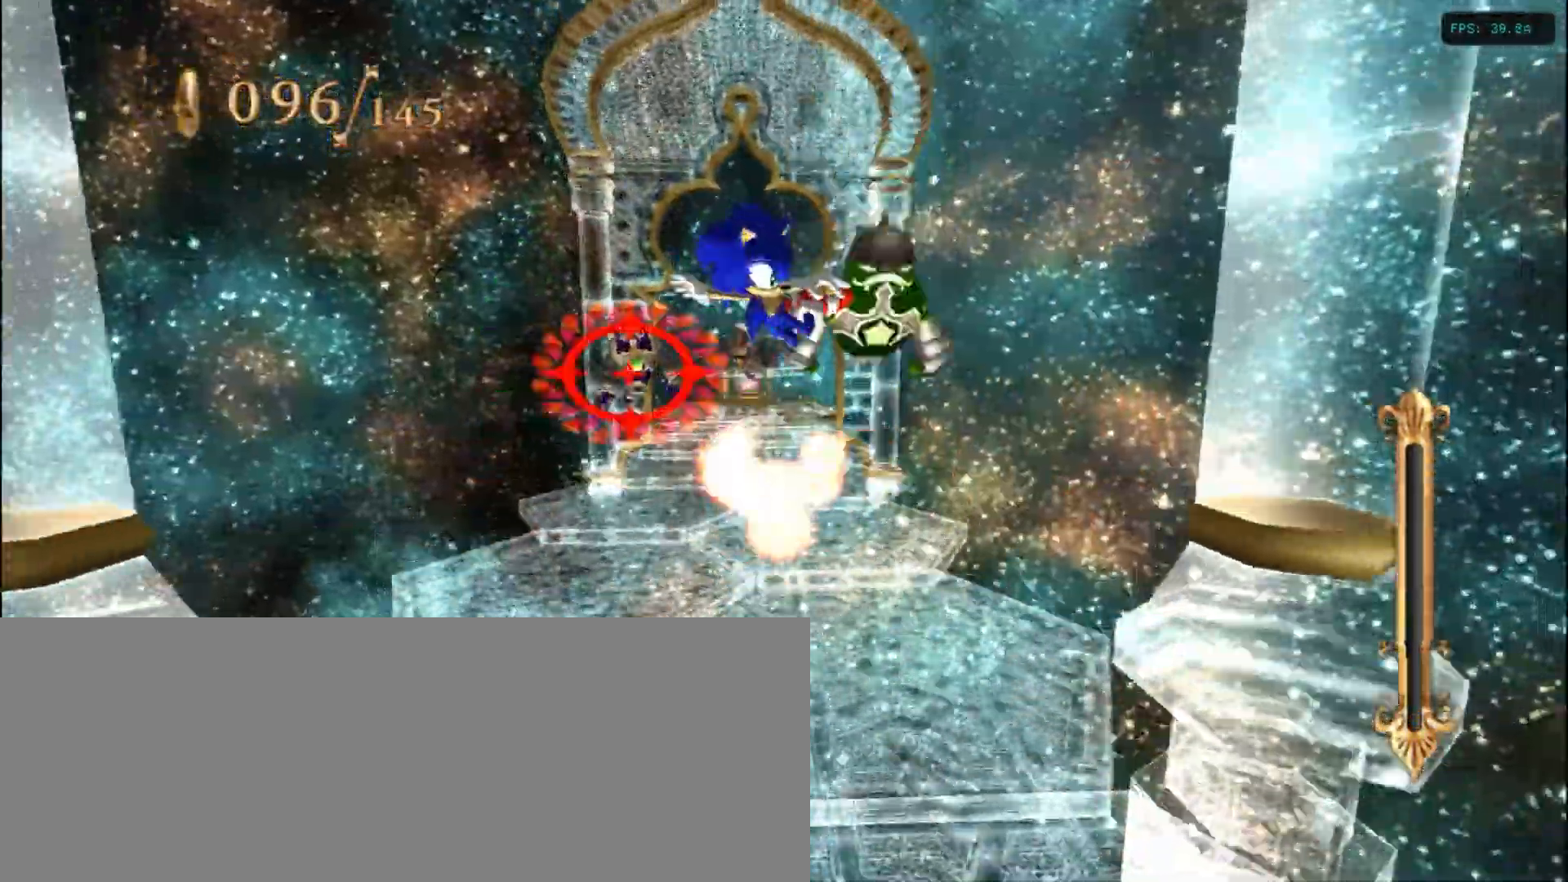
{"keys": ["d", "left", "up"], "events": [[484, "left", "down"]]}
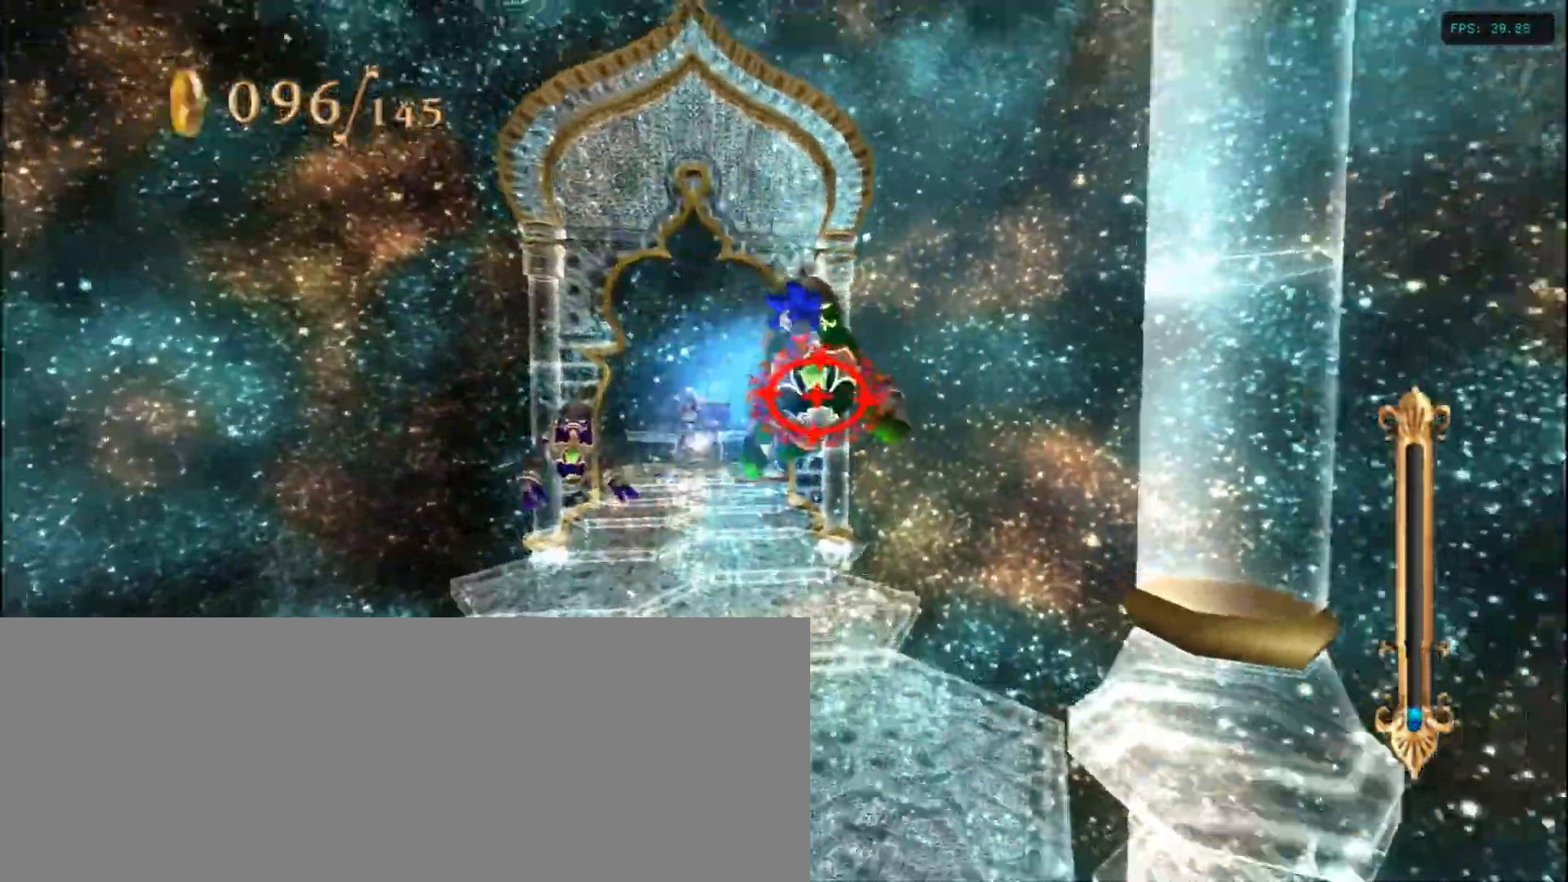
{"keys": ["left", "up"], "events": [[134, "left", "up"], [168, "d", "up"], [184, "d", "down"], [334, "d", "up"], [368, "left", "down"]]}
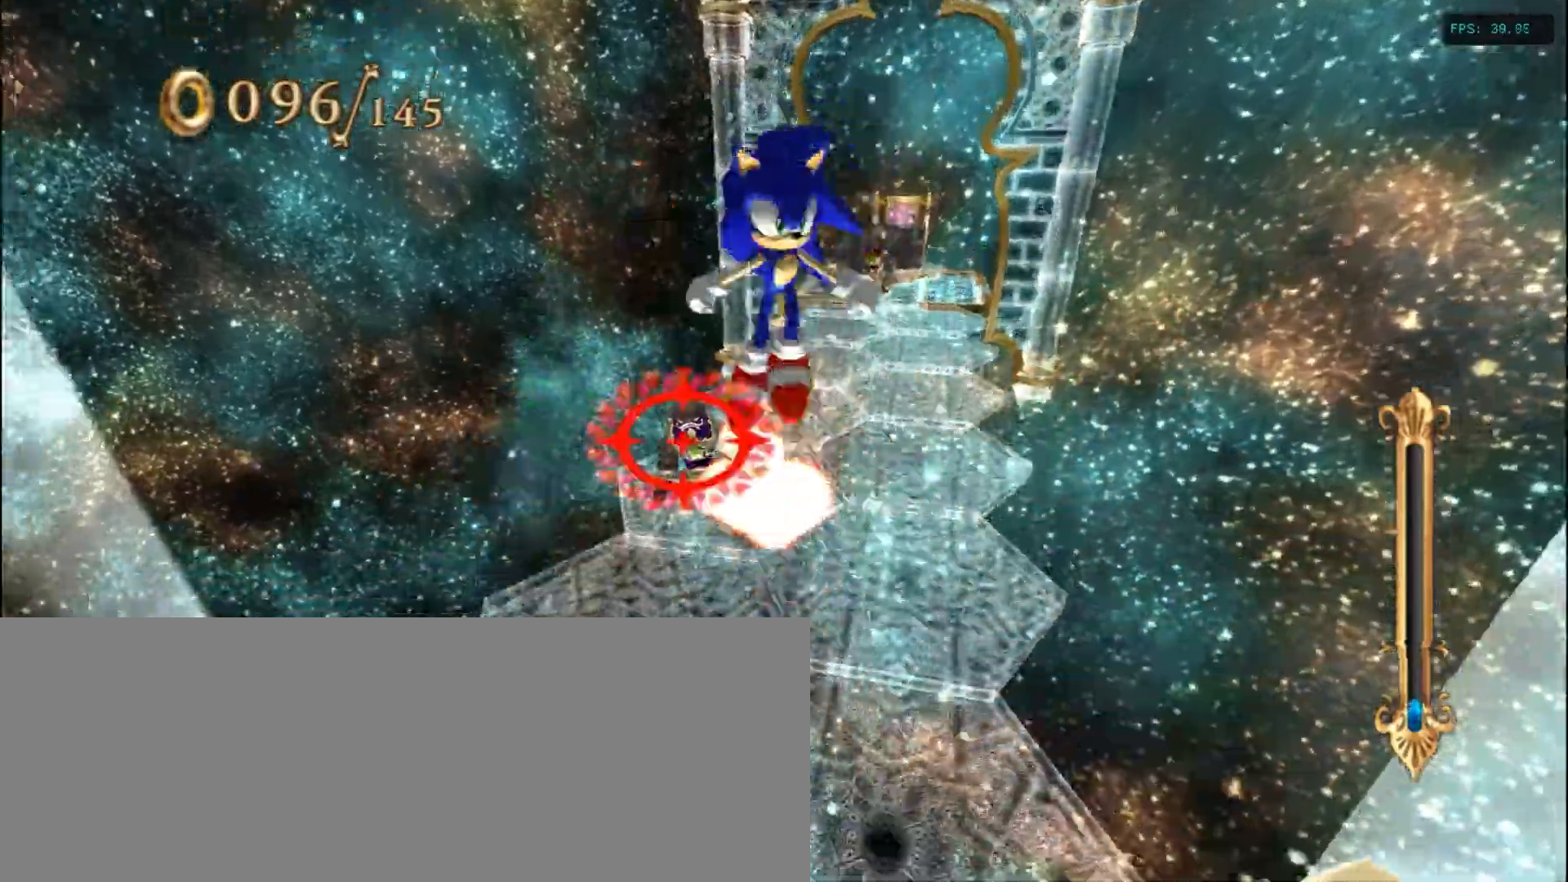
{"keys": ["d", "up"], "events": [[50, "d", "down"], [50, "left", "up"]]}
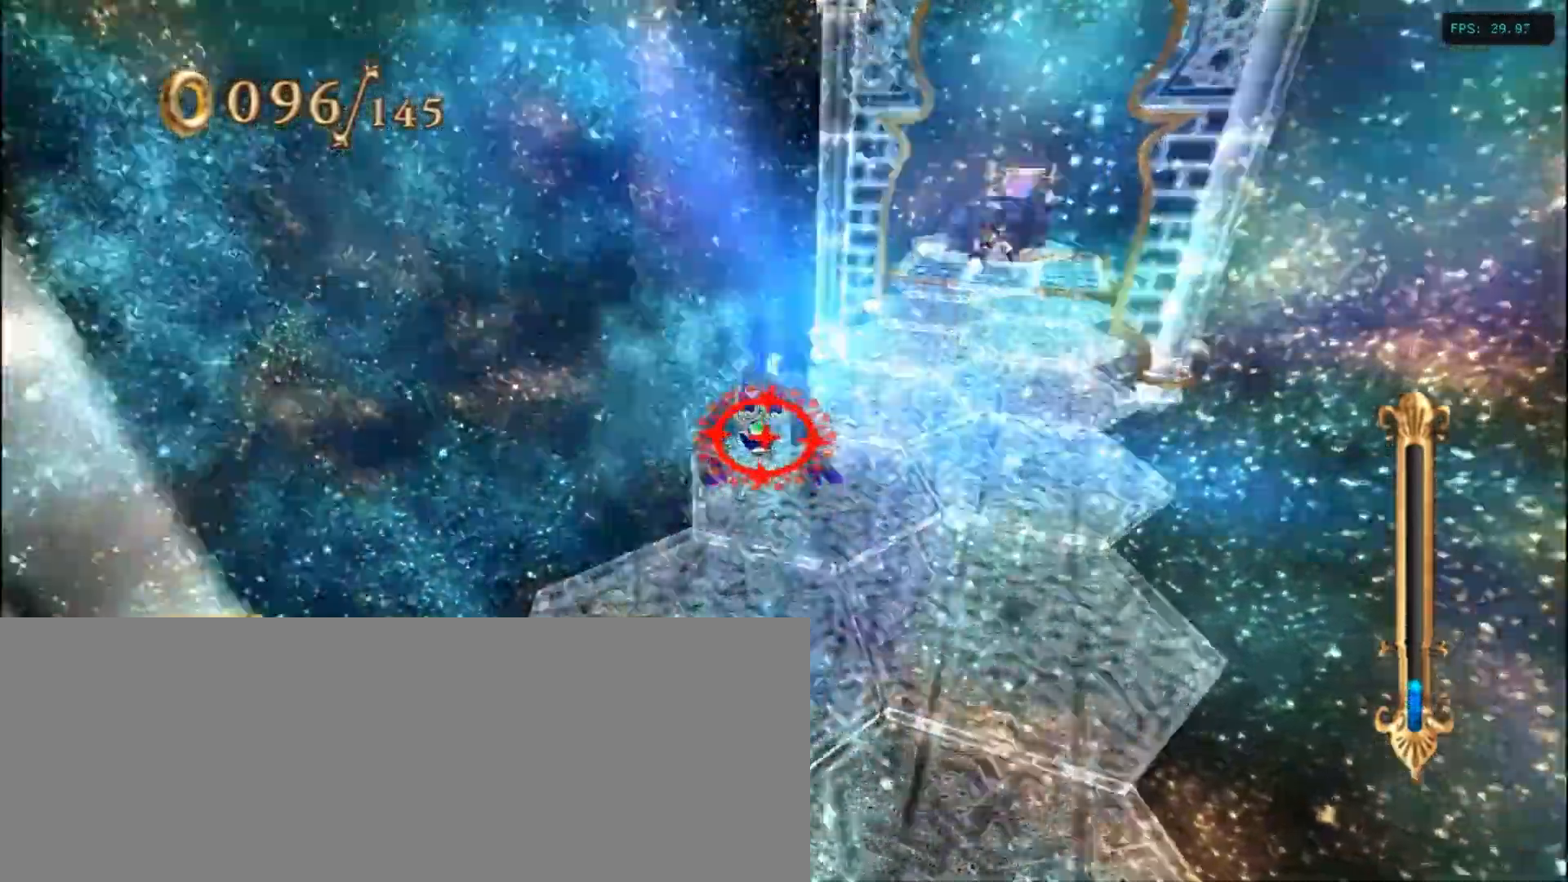
{"keys": ["up"], "events": [[34, "d", "up"], [100, "d", "down"], [300, "d", "up"]]}
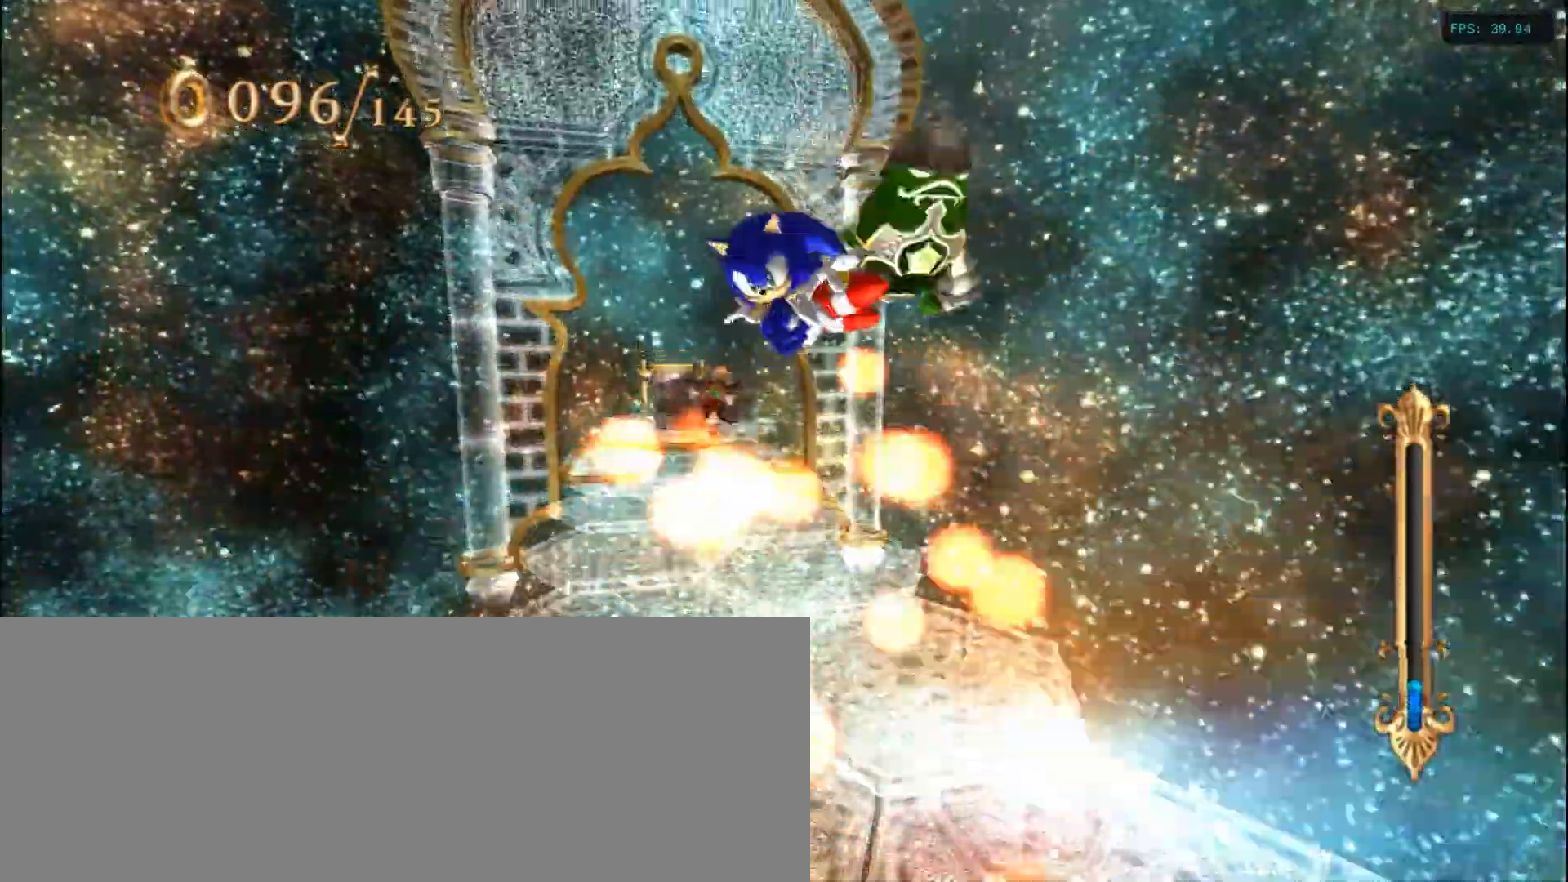
{"keys": ["d", "up"], "events": [[300, "d", "down"]]}
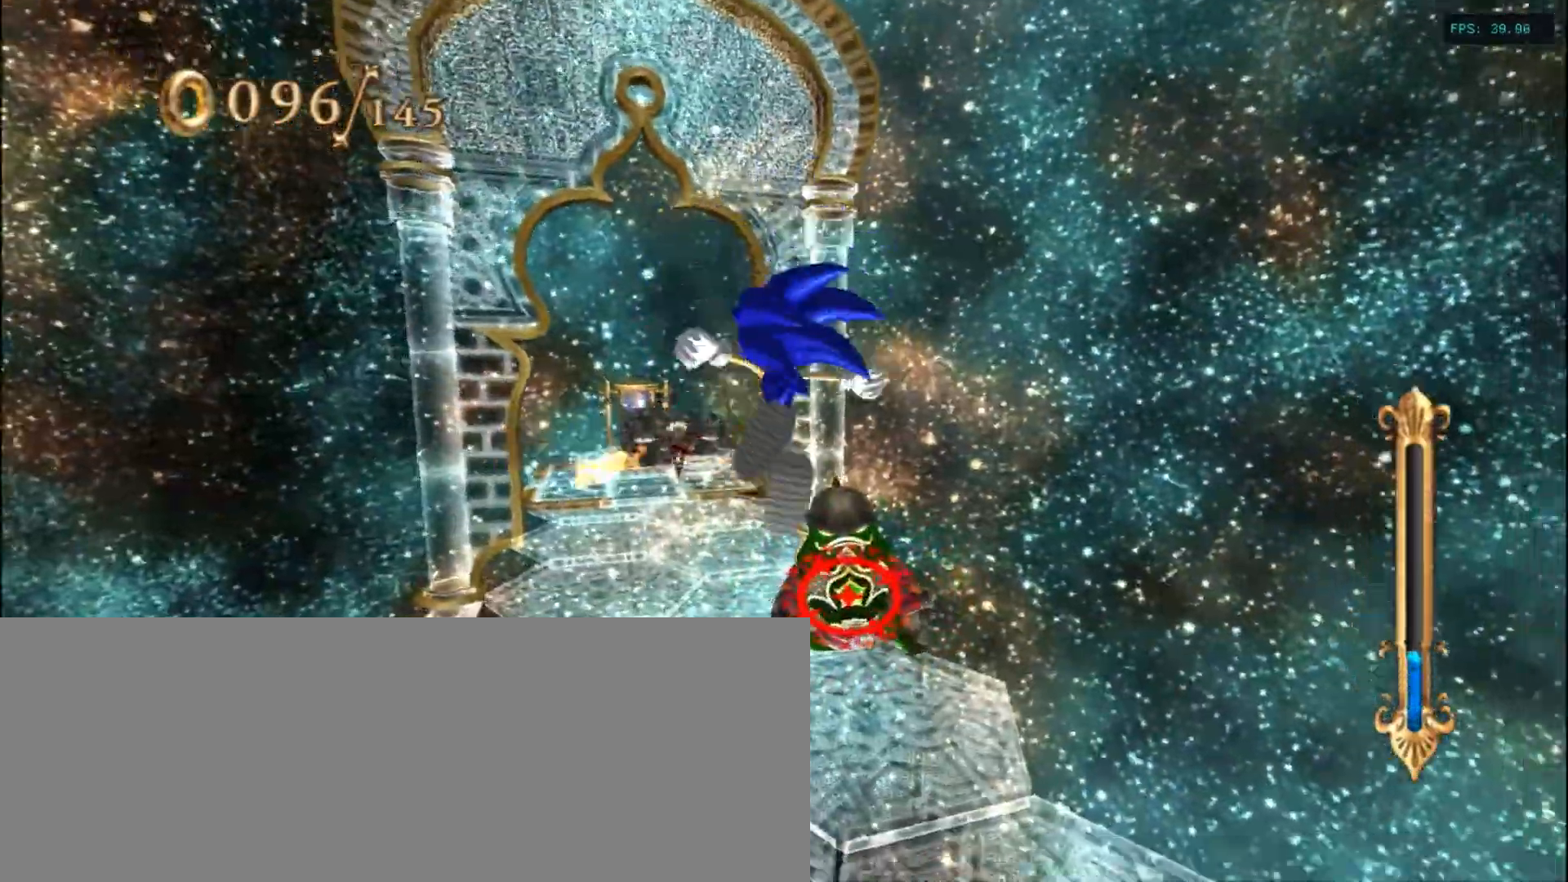
{"keys": ["d", "up"], "events": [[34, "d", "up"], [134, "d", "down"], [350, "d", "up"], [400, "d", "down"]]}
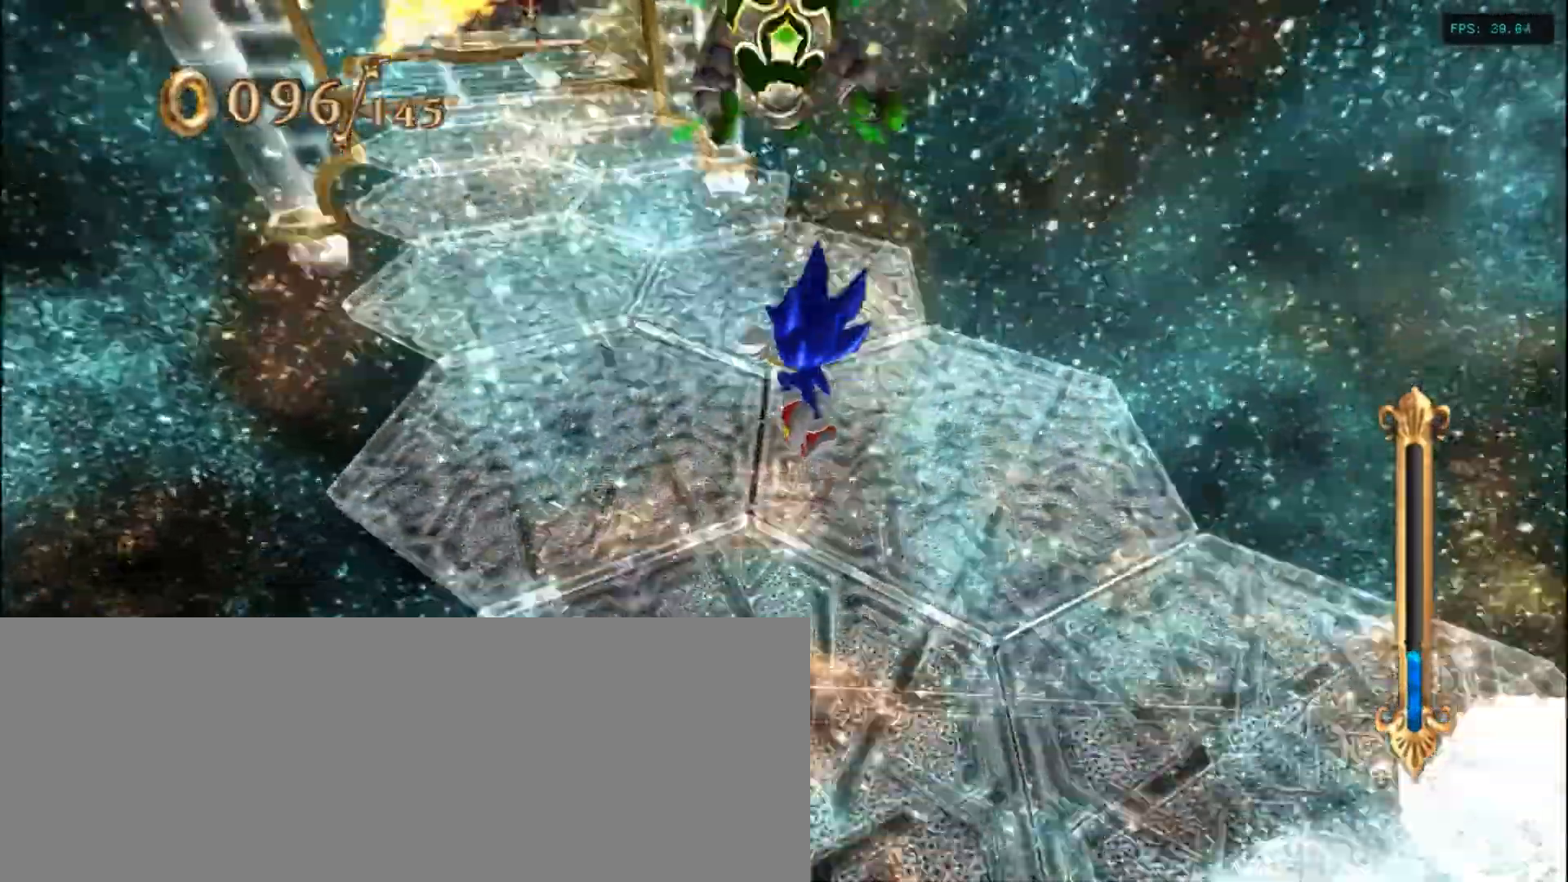
{"keys": ["up"], "events": [[100, "d", "up"], [200, "d", "down"], [450, "d", "up"]]}
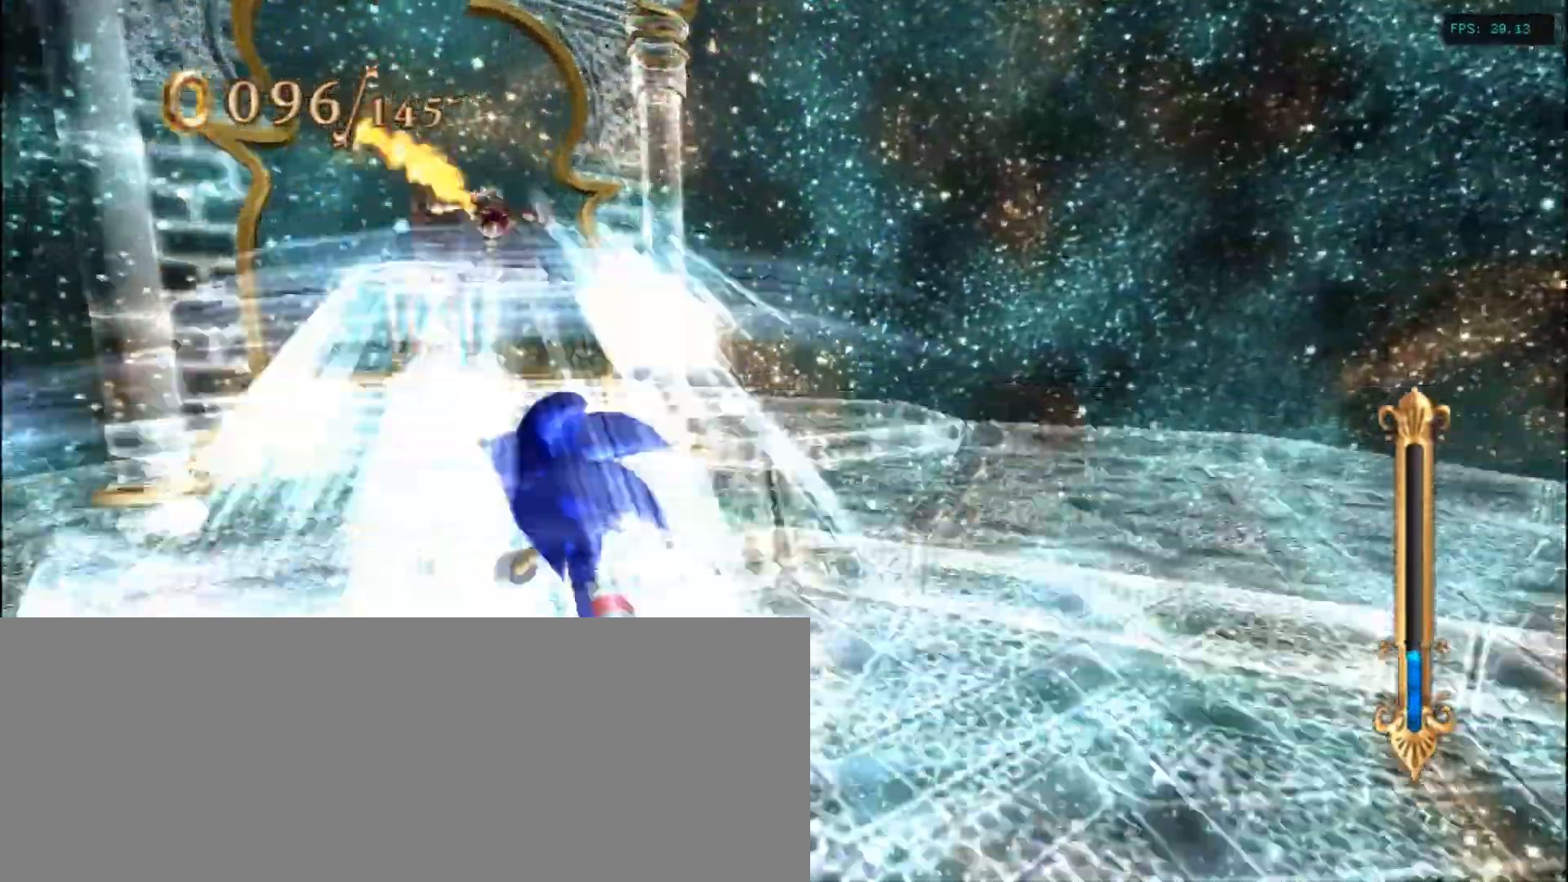
{"keys": ["right", "up"], "events": [[300, "a", "down"], [434, "a", "up"], [450, "right", "down"]]}
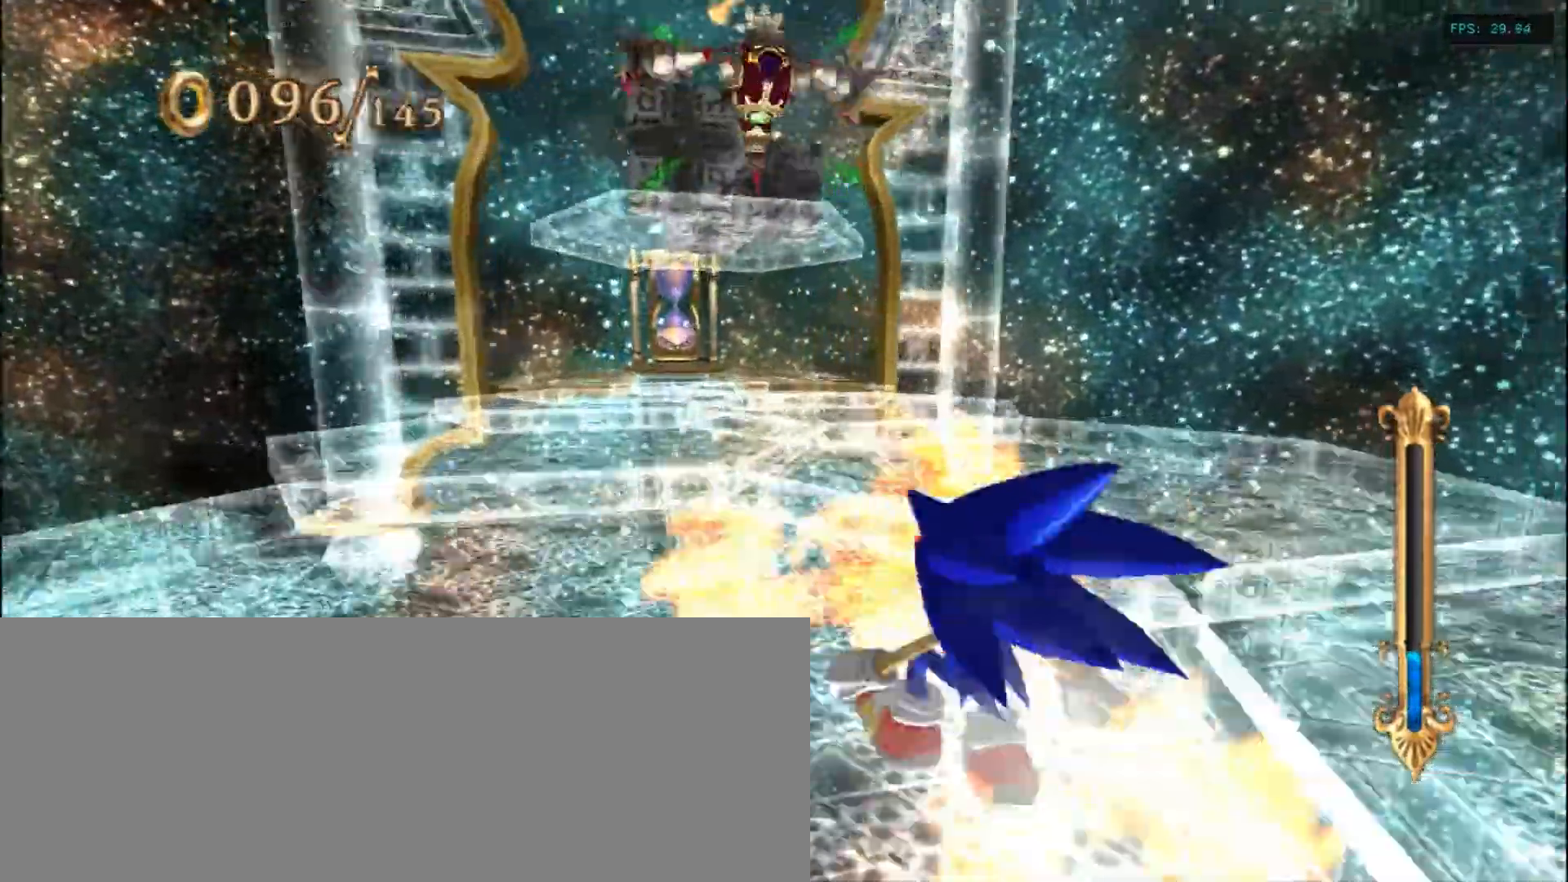
{"keys": ["a", "left", "up"], "events": [[250, "right", "up"], [350, "left", "down"], [500, "a", "down"]]}
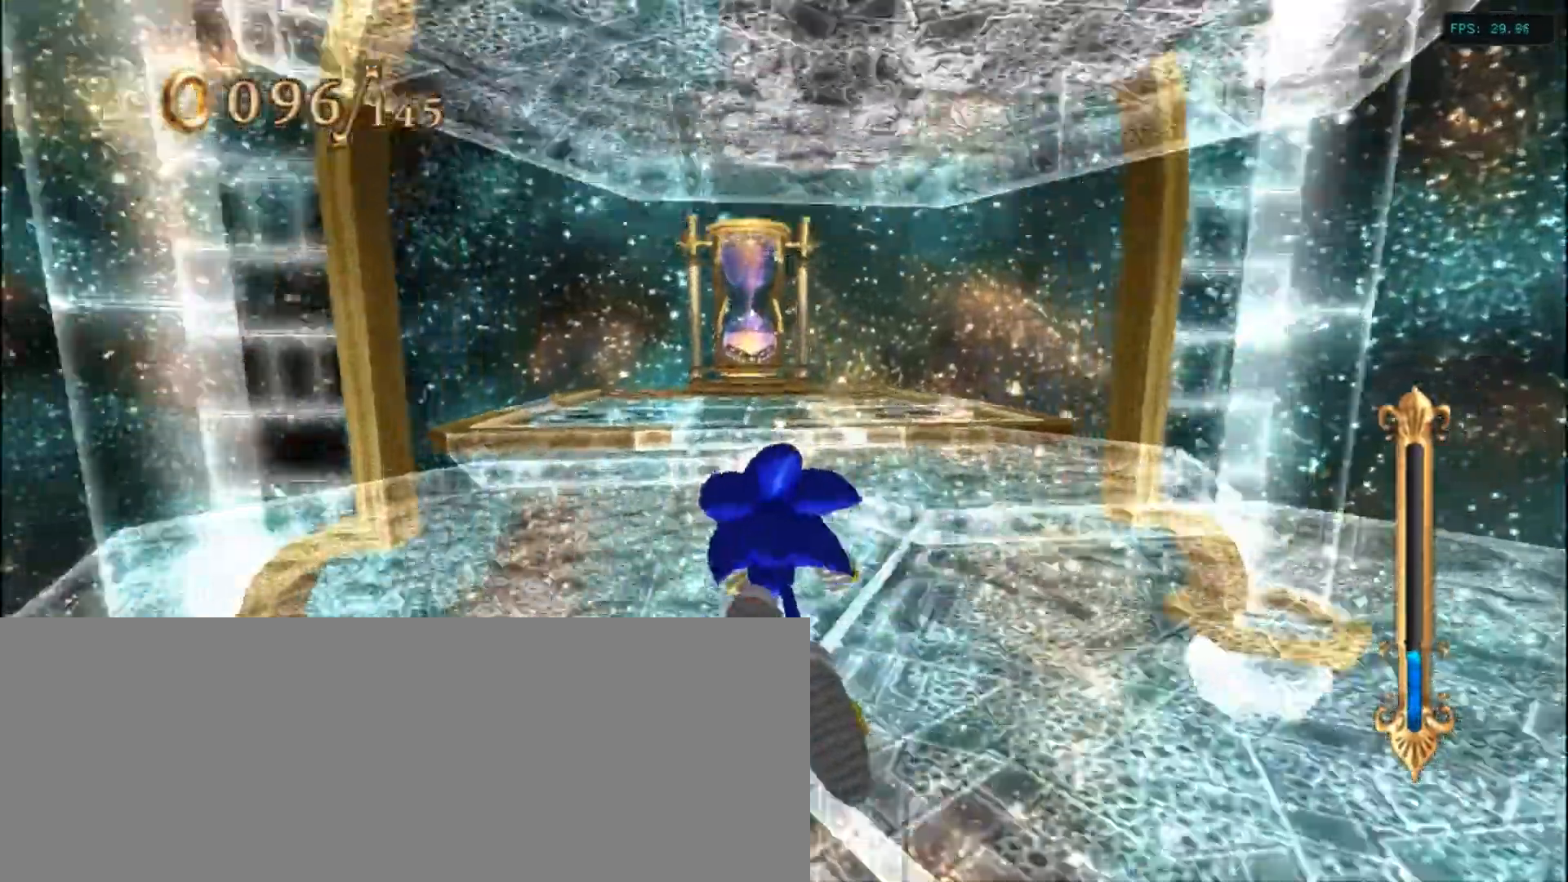
{"keys": ["up"], "events": [[50, "left", "up"], [450, "a", "up"]]}
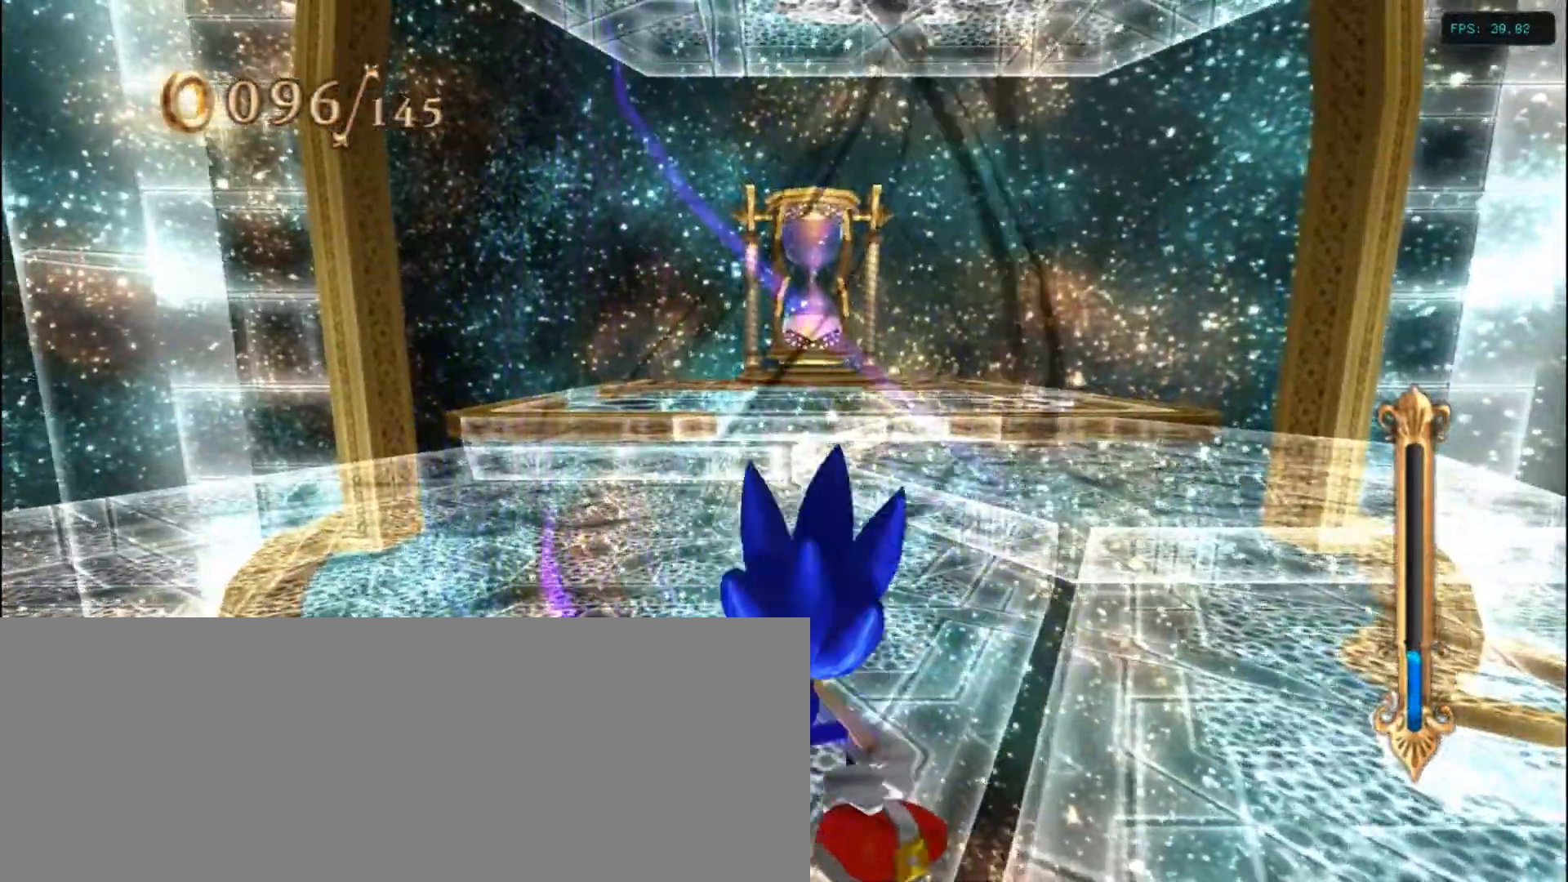
{"keys": ["d", "up"], "events": [[100, "right", "down"], [284, "d", "down"], [284, "right", "up"]]}
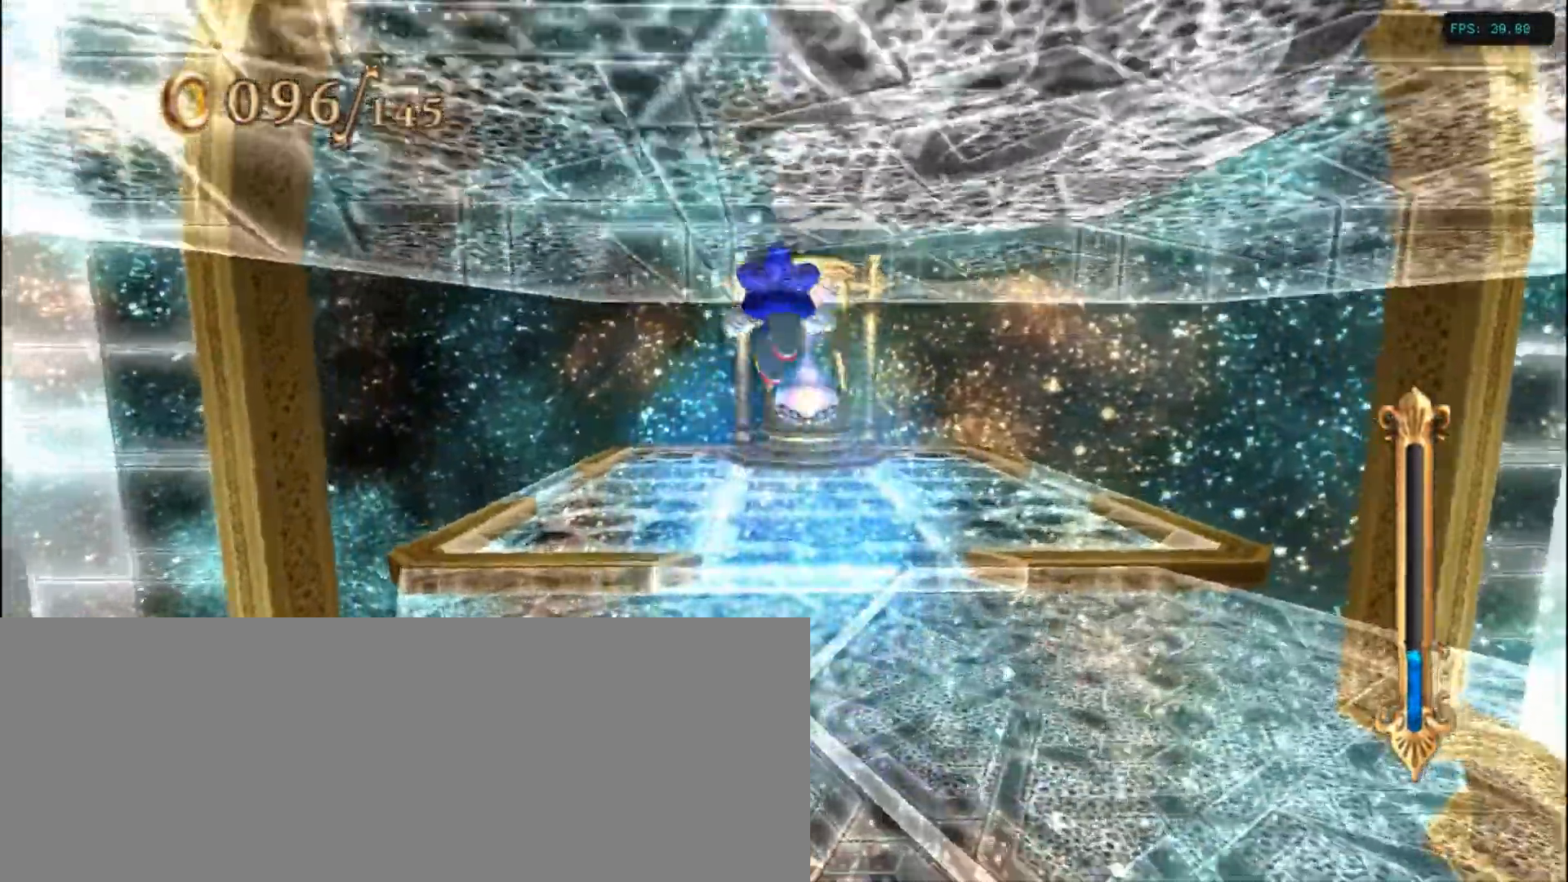
{"keys": ["a"], "events": [[300, "d", "up"], [300, "right", "down"], [400, "a", "down"], [450, "right", "up"], [450, "up", "up"]]}
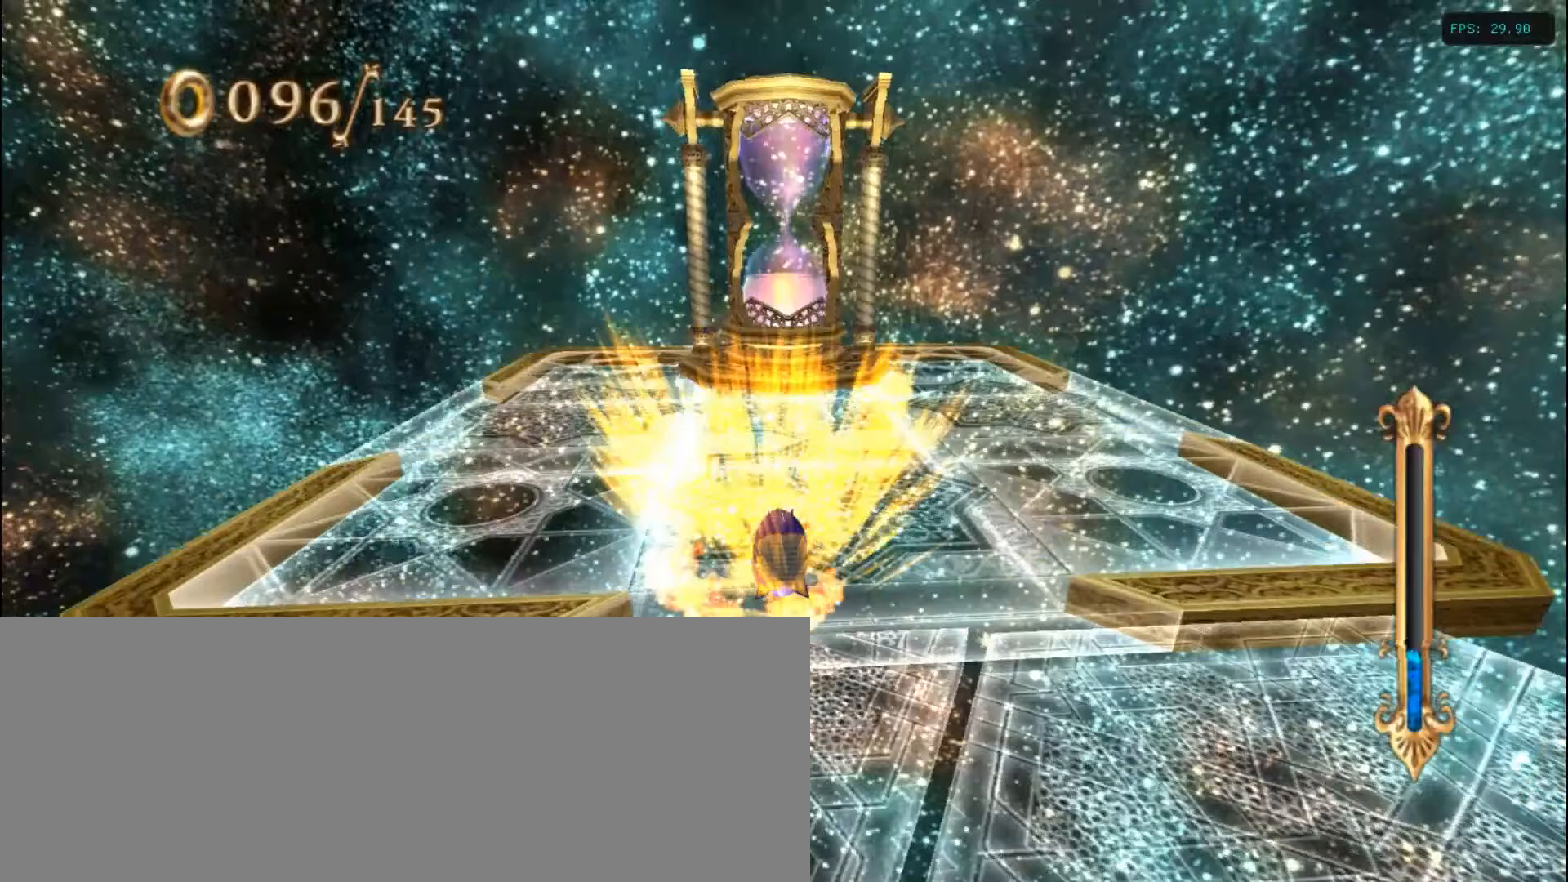
{"keys": ["up"], "events": [[300, "a", "up"], [300, "up", "down"]]}
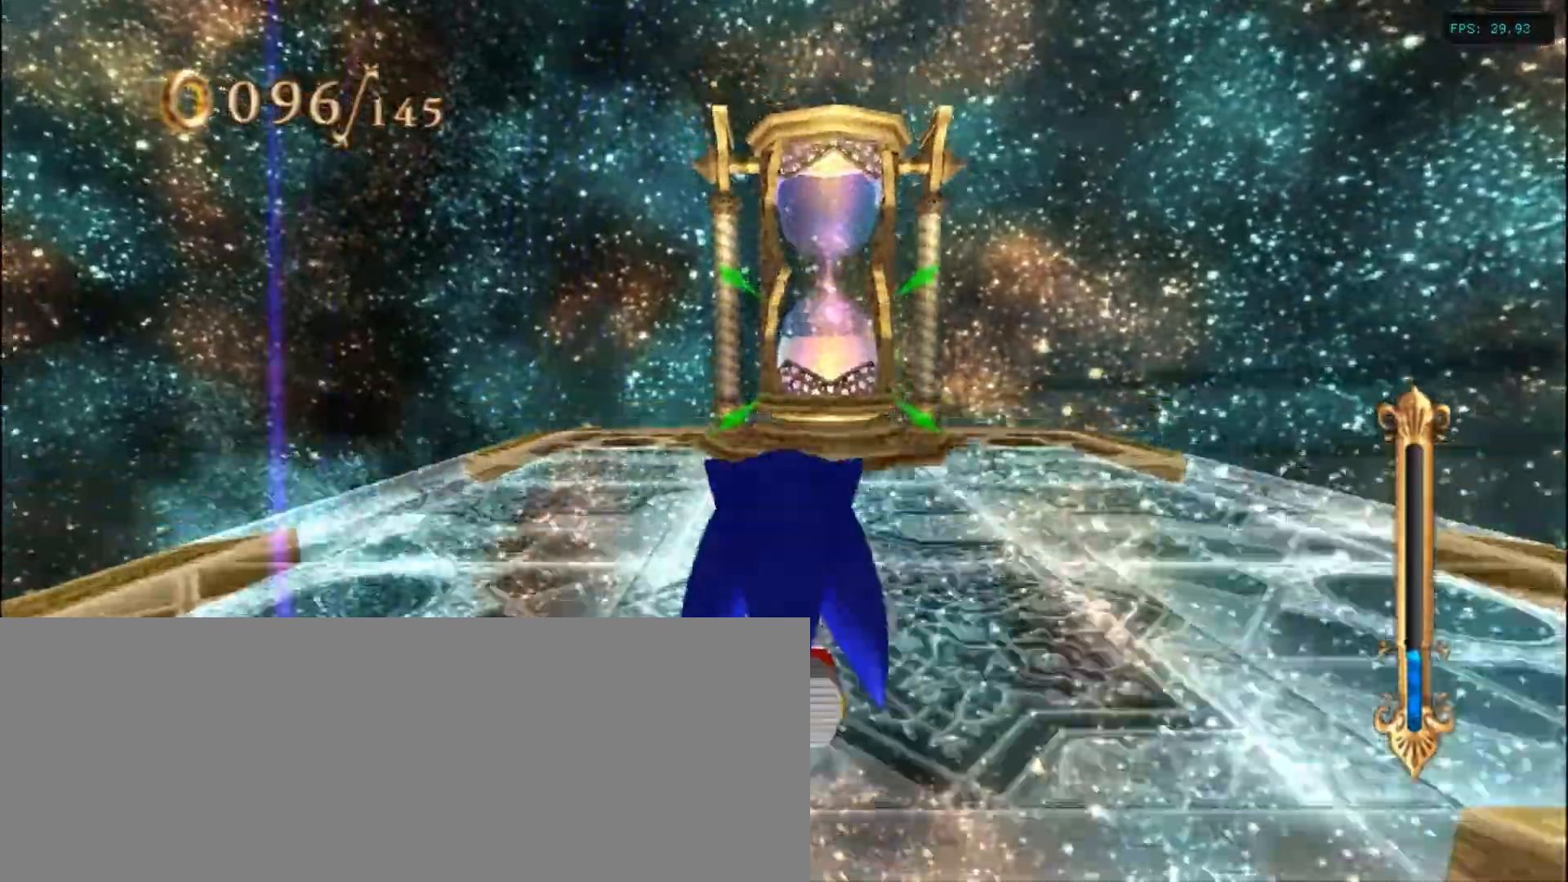
{"keys": ["d", "right", "up"], "events": [[183, "d", "down"], [400, "left", "down"], [450, "left", "up"], [483, "right", "down"]]}
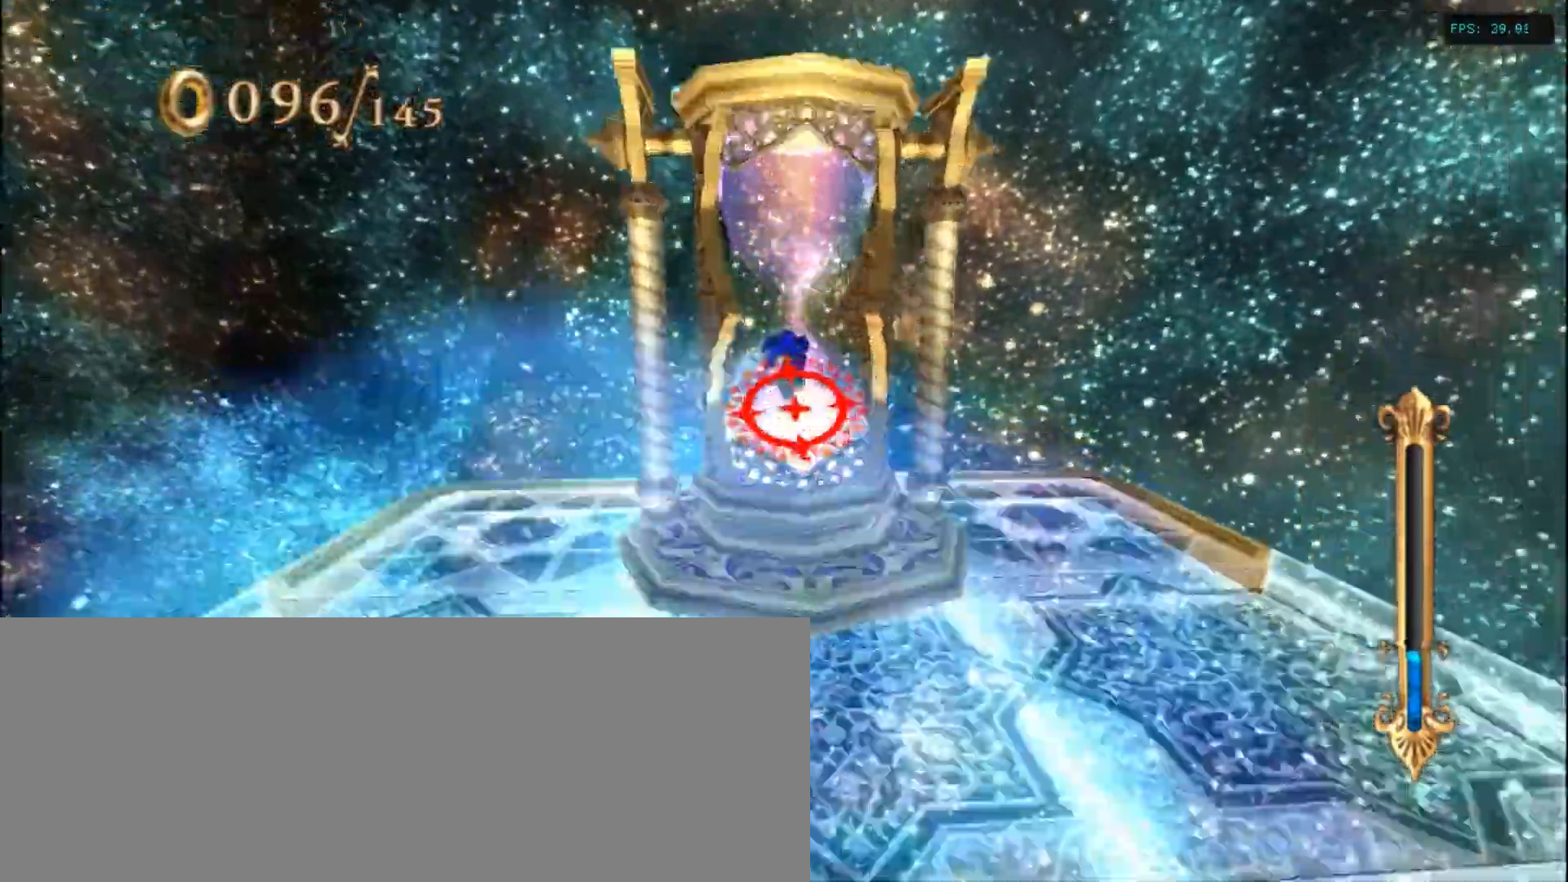
{"keys": [], "events": [[50, "right", "up"], [150, "d", "up"], [150, "left", "down"], [233, "left", "up"], [250, "up", "up"]]}
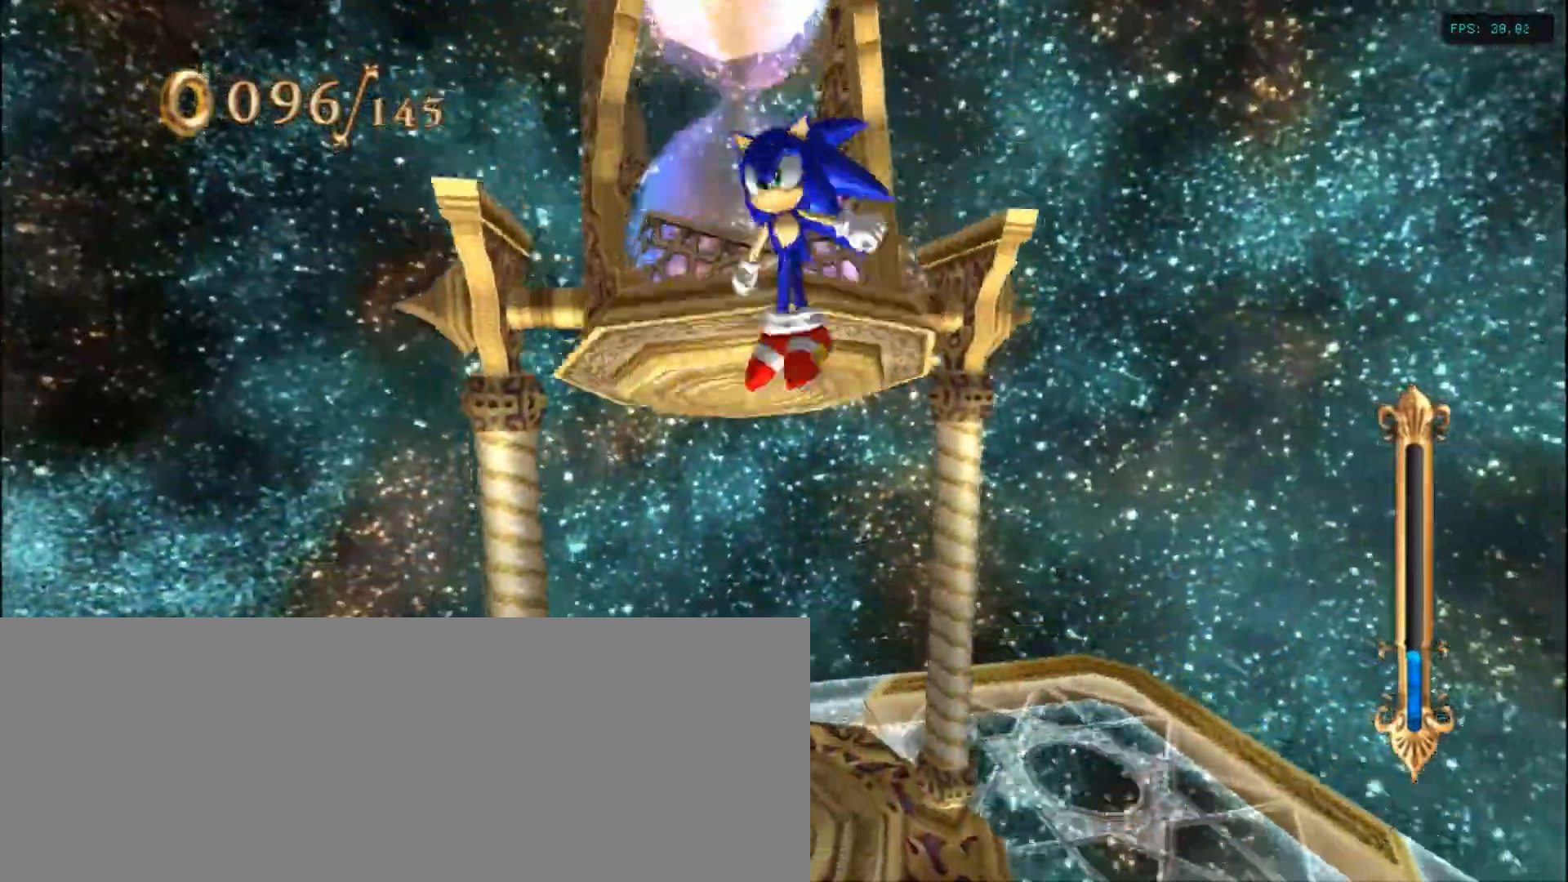
{"keys": [], "events": [[150, "down", "down"], [200, "down", "up"]]}
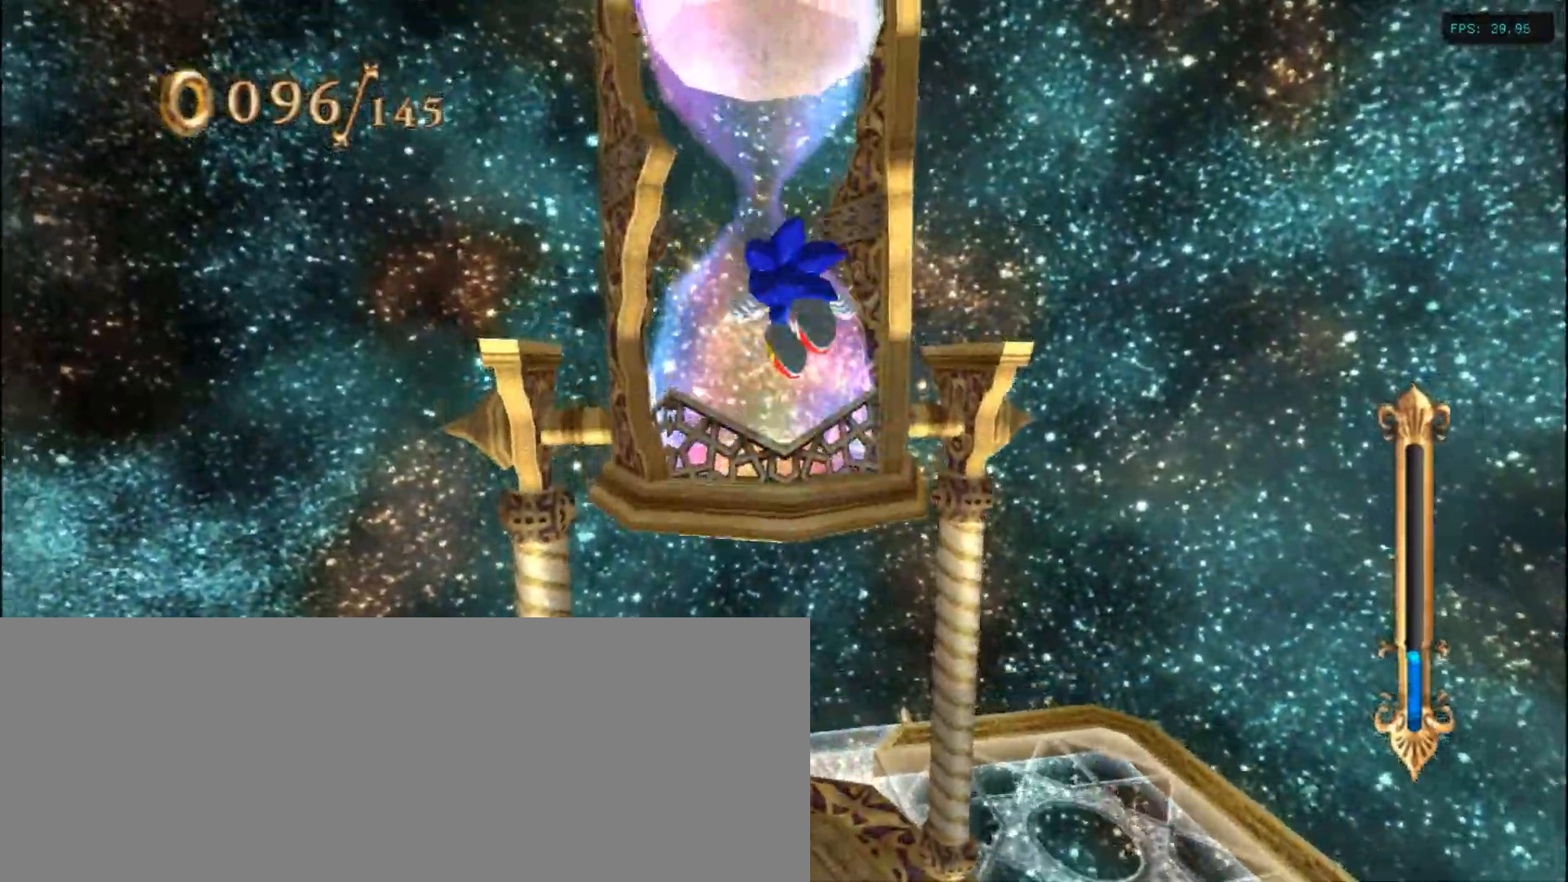
{"keys": [], "events": []}
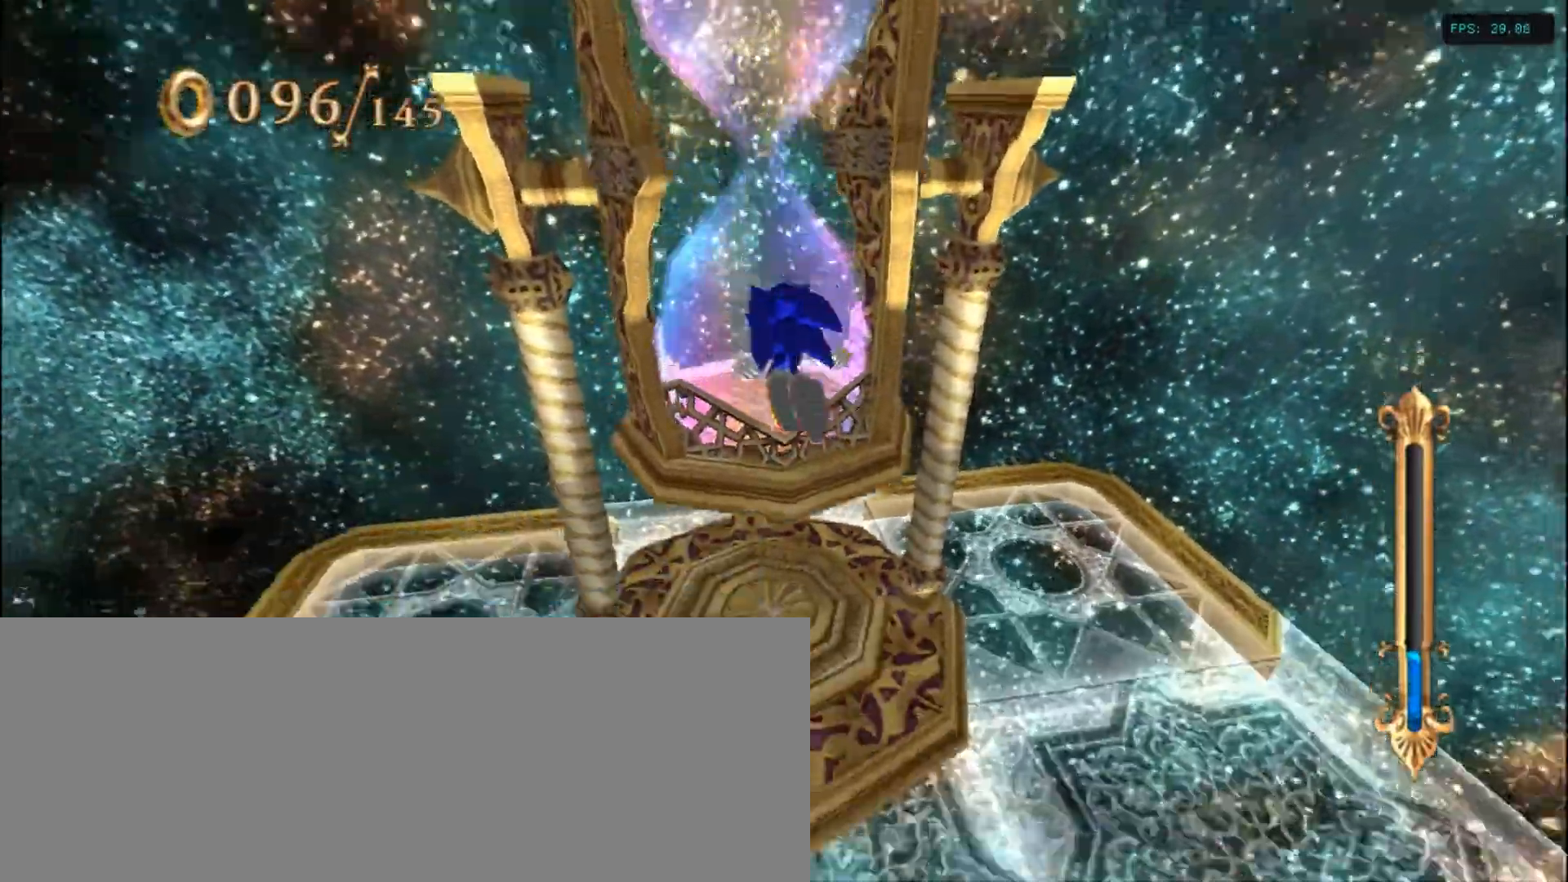
{"keys": [], "events": []}
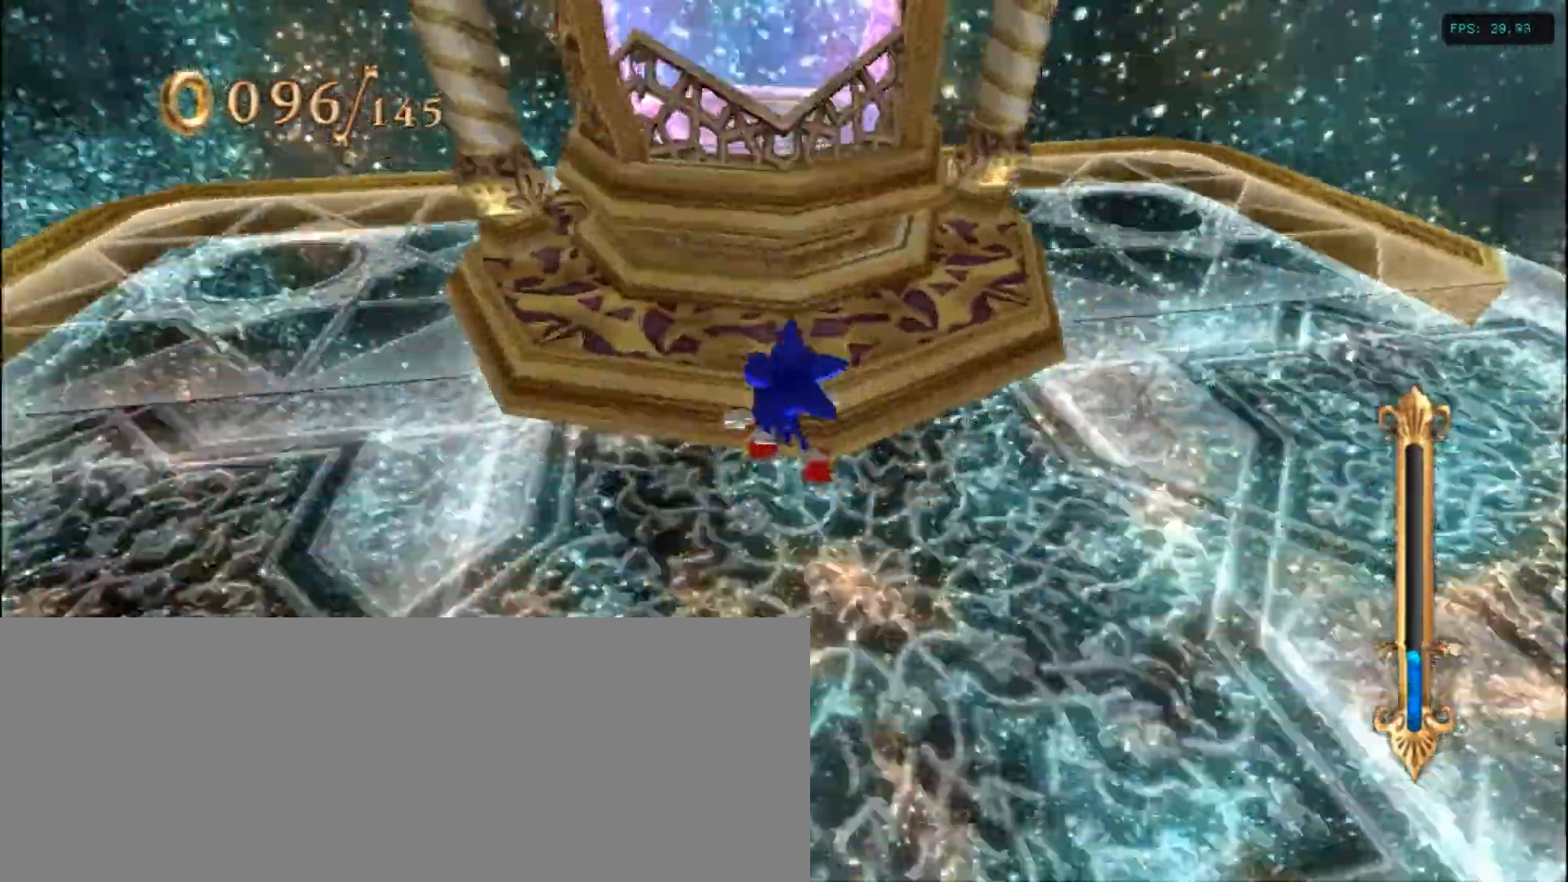
{"keys": [], "events": []}
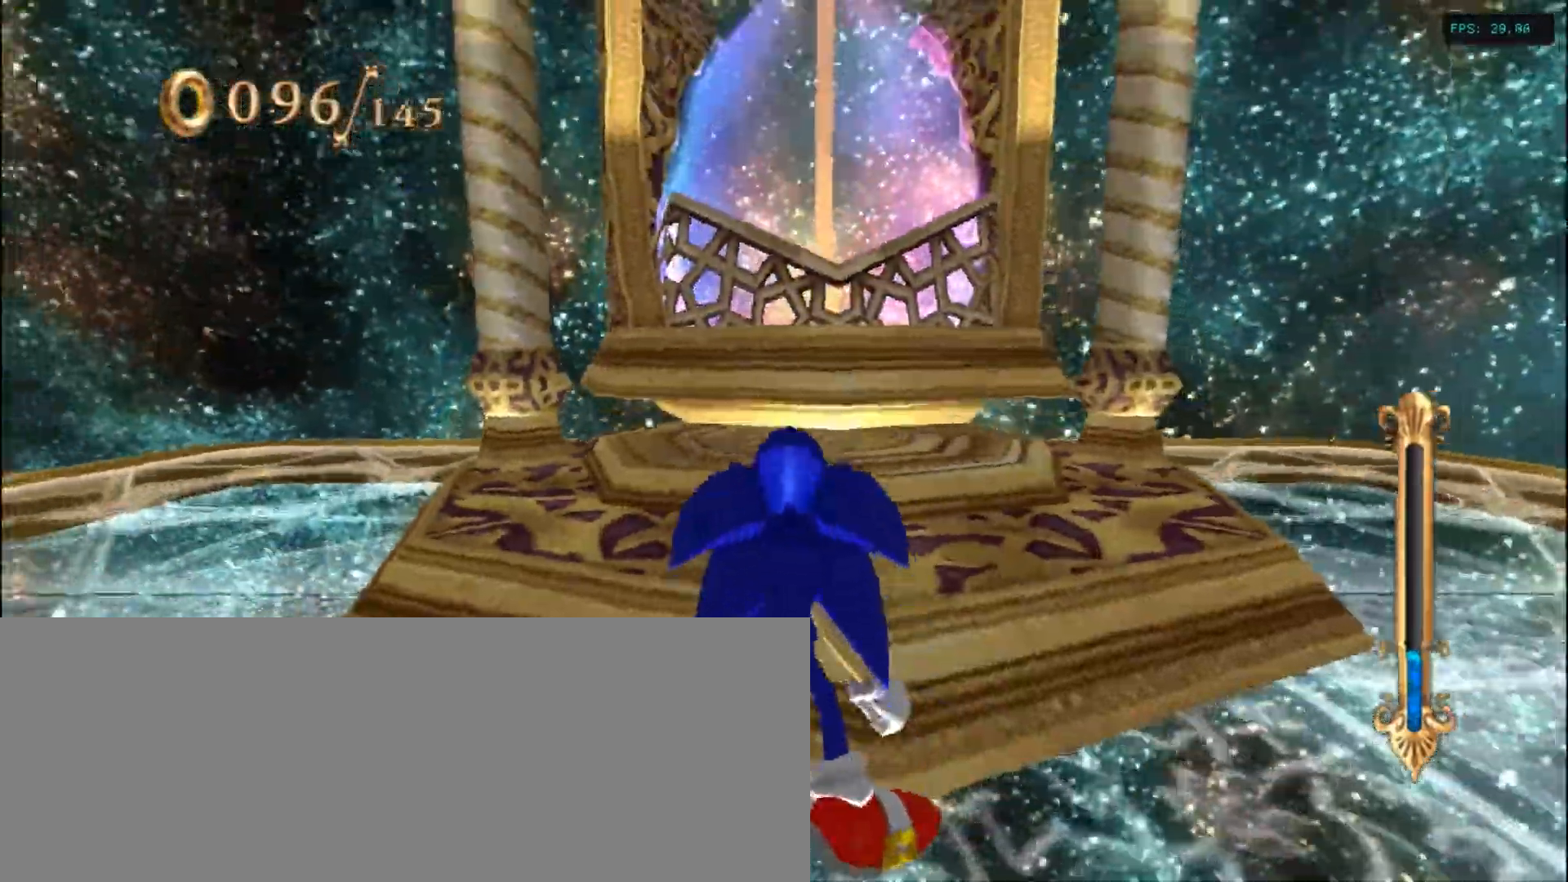
{"keys": [], "events": []}
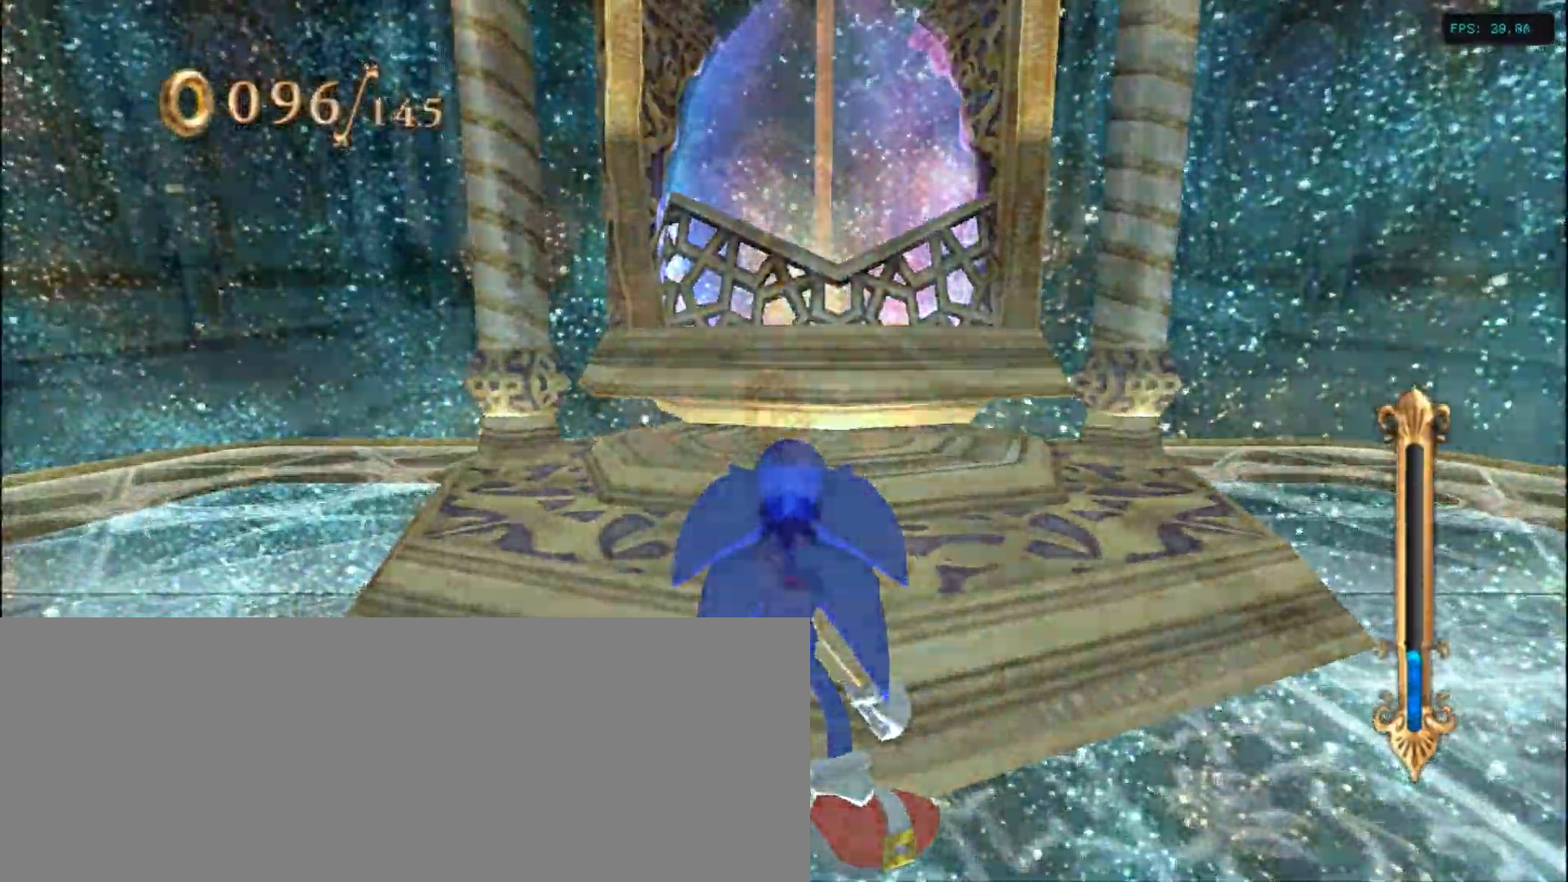
{"keys": ["up"], "events": [[200, "up", "down"]]}
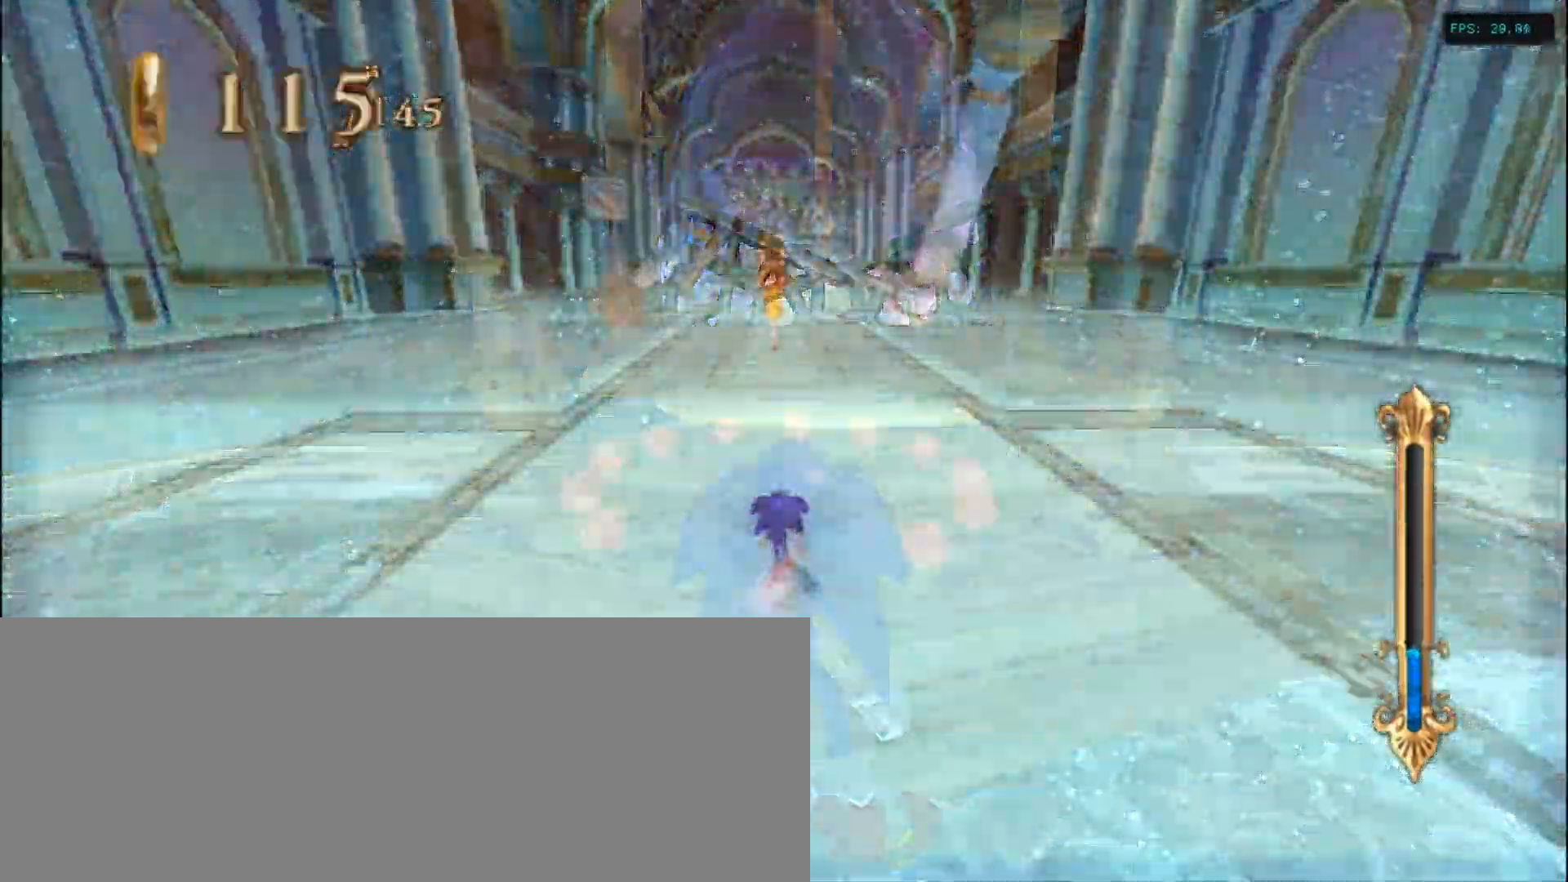
{"keys": ["up"], "events": [[100, "a", "down"], [250, "a", "up"], [350, "left", "down"], [500, "left", "up"]]}